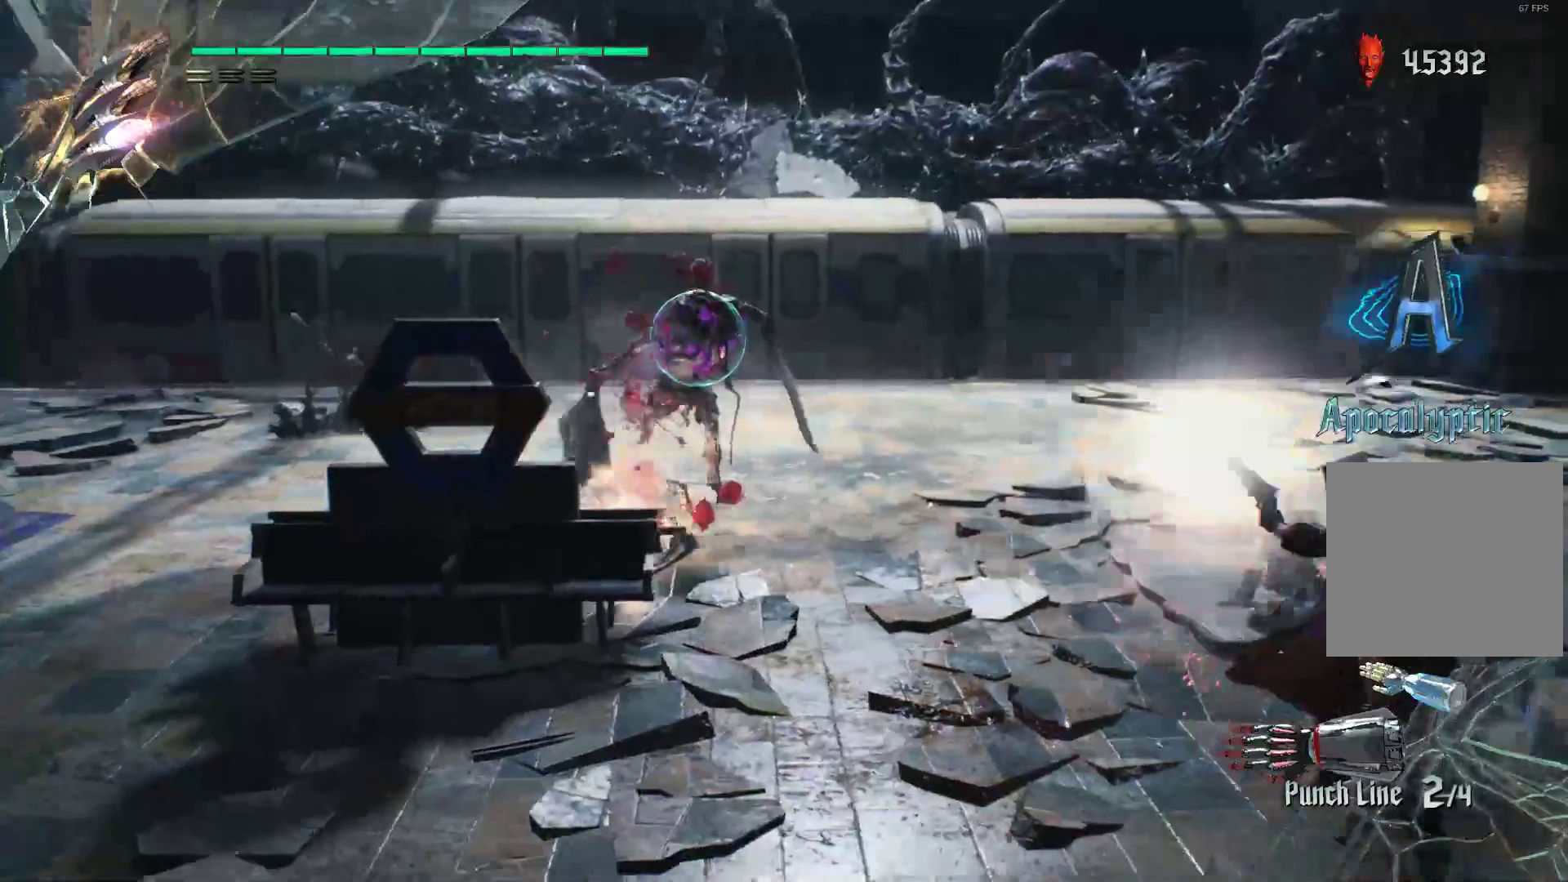
Gameplay with a controller (Xbox layout); each line is a JSON object with the inputs held at the frame after it. "events" lists button and stick changes between this image and that frame as [ms after this image, input, new state], when the widget could be followed in between. Not read: L3 R3.
{"buttons": ["B", "R2"], "left_stick": "down-right", "right_stick": "center", "events": [[69, "R1", "up"], [69, "R2", "down"], [241, "B", "down"]]}
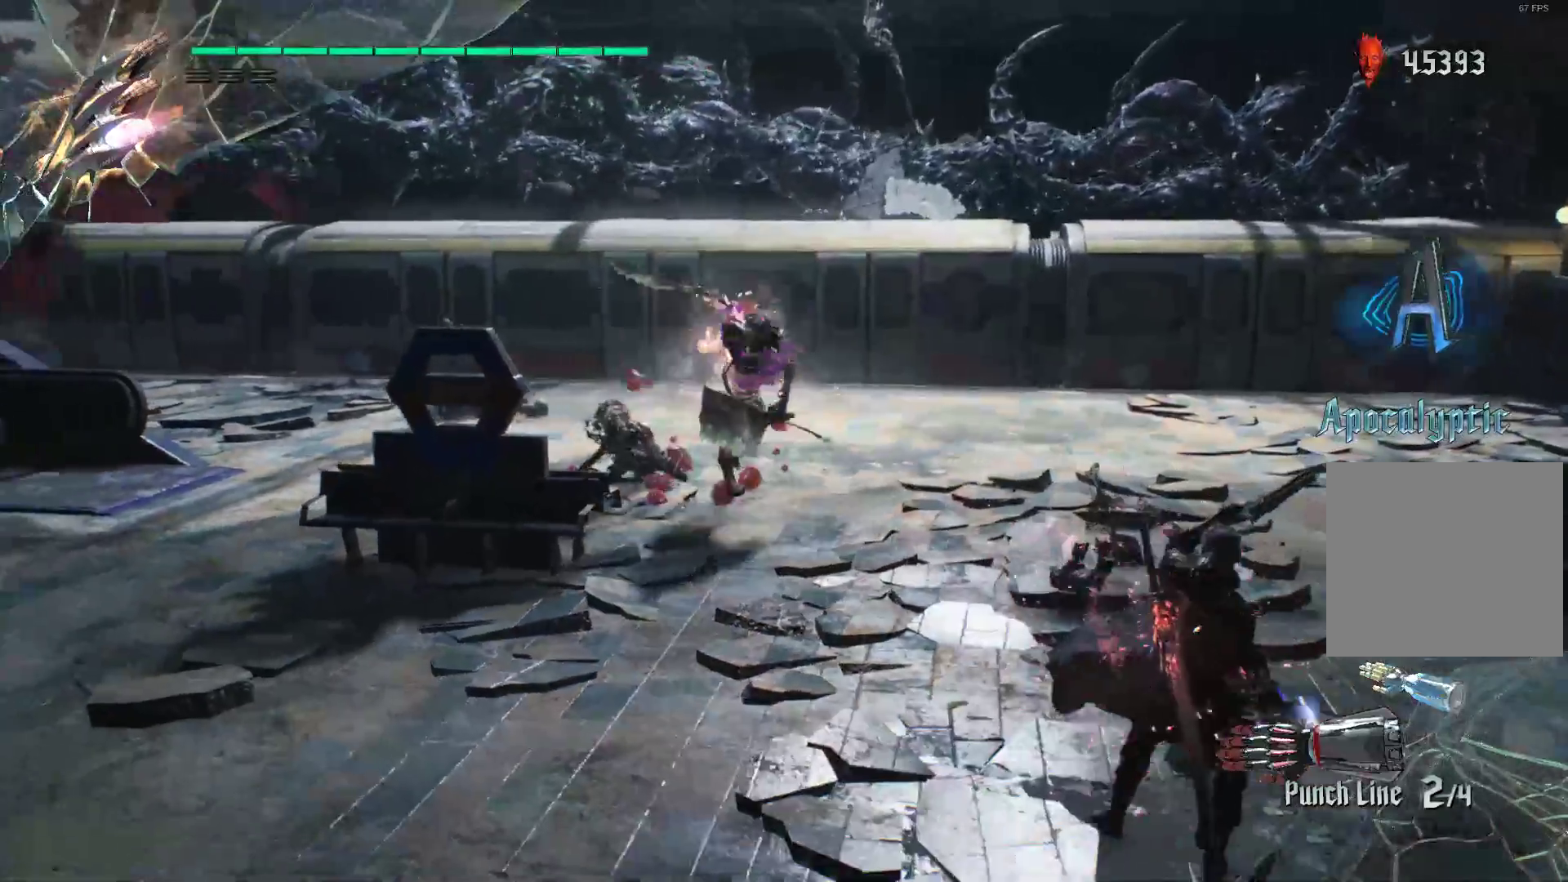
{"buttons": ["B", "R2"], "left_stick": "down-right", "right_stick": "center", "events": []}
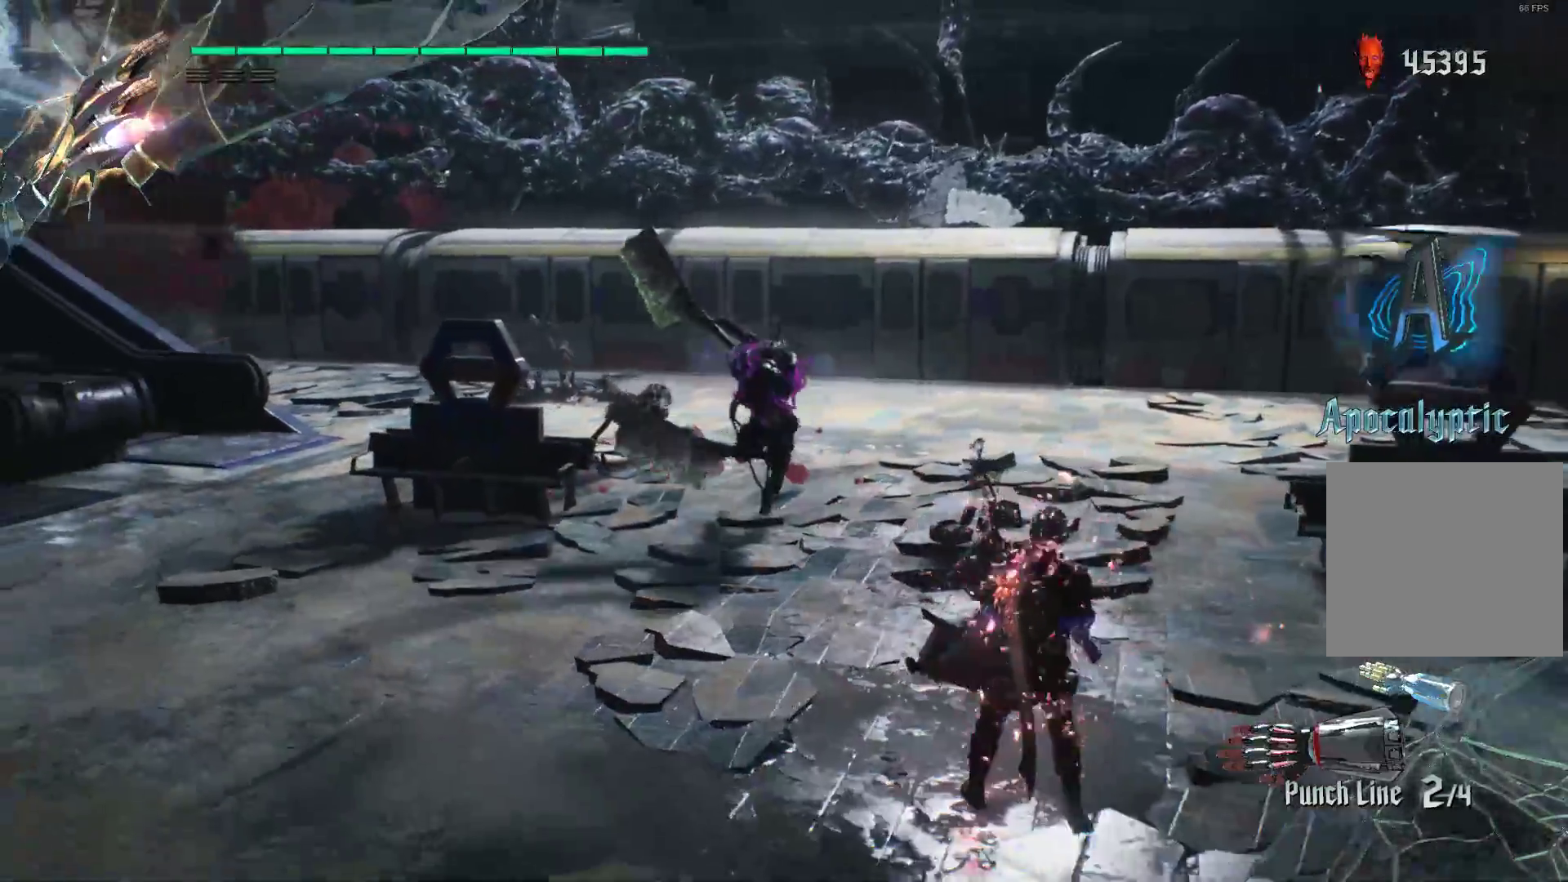
{"buttons": ["B", "R2"], "left_stick": "down-right", "right_stick": "center", "events": []}
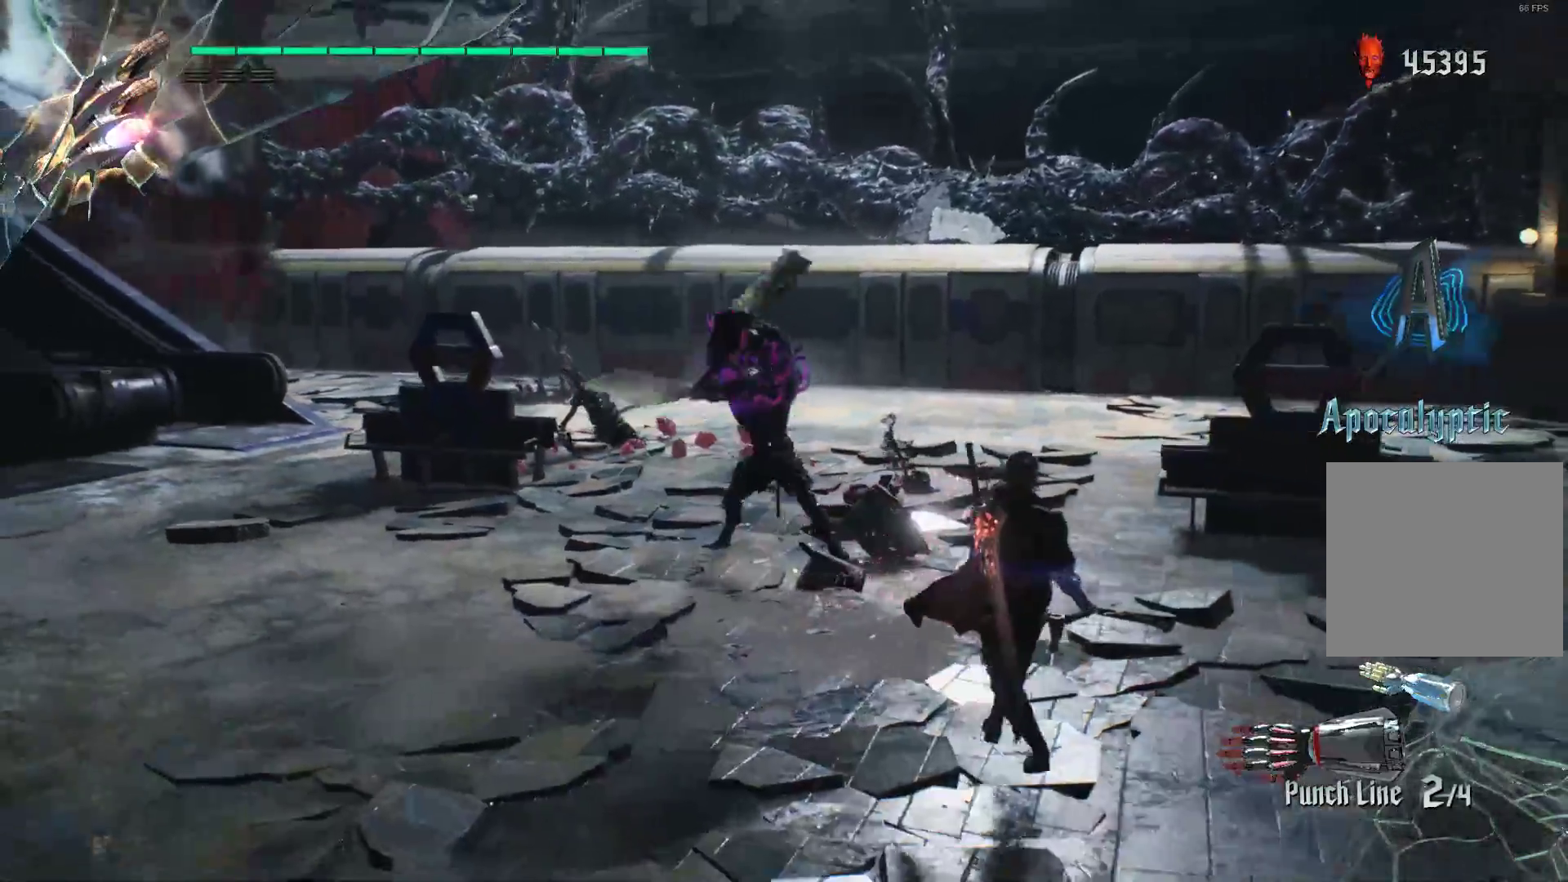
{"buttons": ["B", "R1", "R2"], "left_stick": "down-right", "right_stick": "center", "events": [[224, "A", "down"], [224, "R1", "down"], [397, "A", "up"]]}
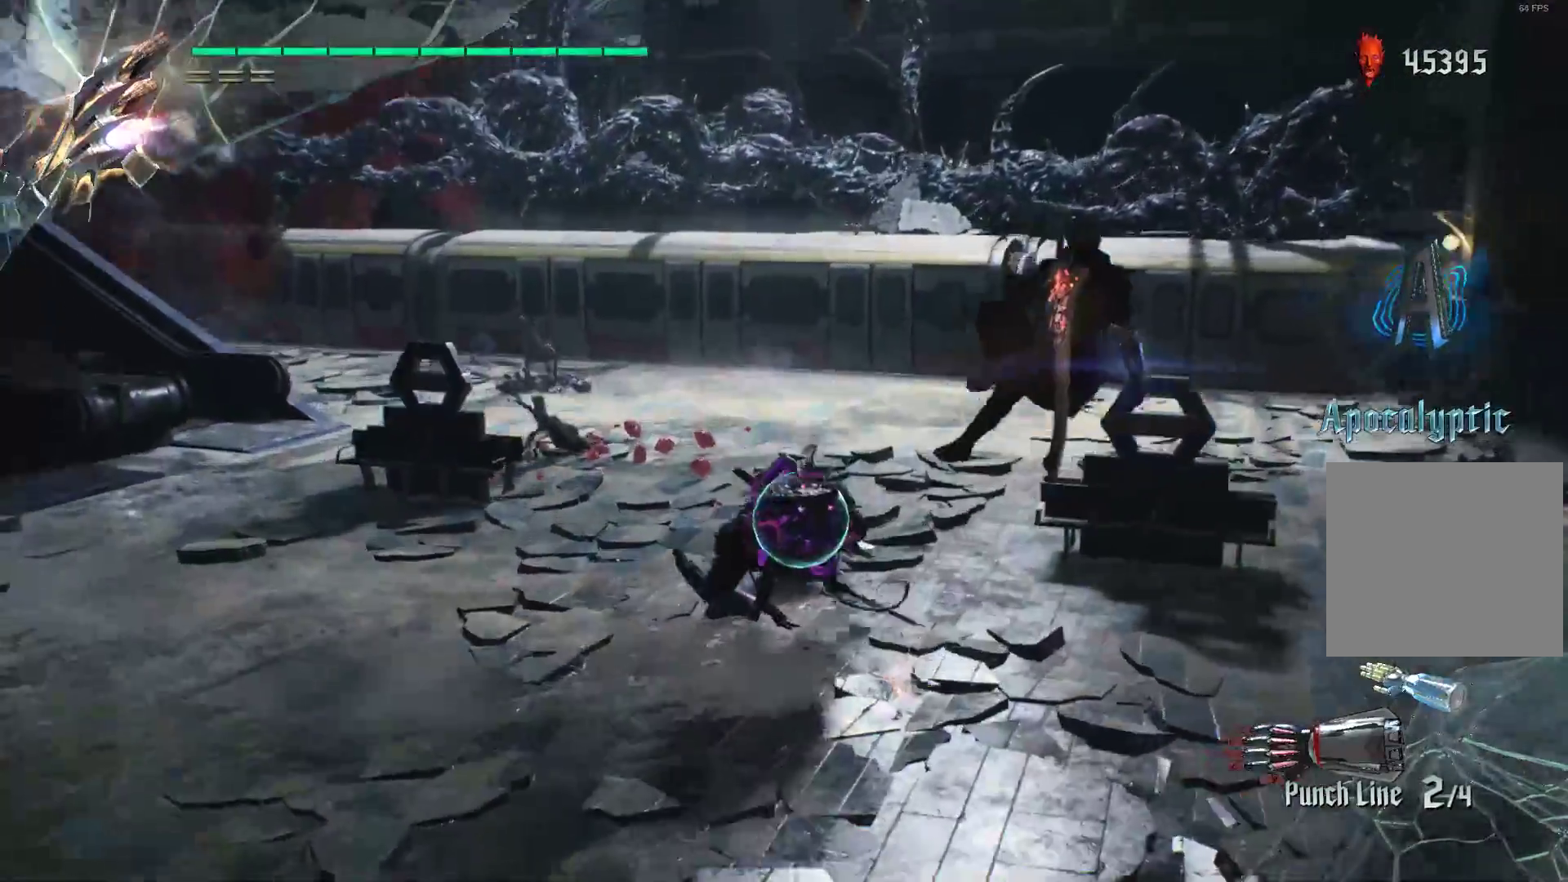
{"buttons": ["B", "R2"], "left_stick": "up", "right_stick": "center", "events": [[414, "R1", "up"], [431, "left_stick", "up"]]}
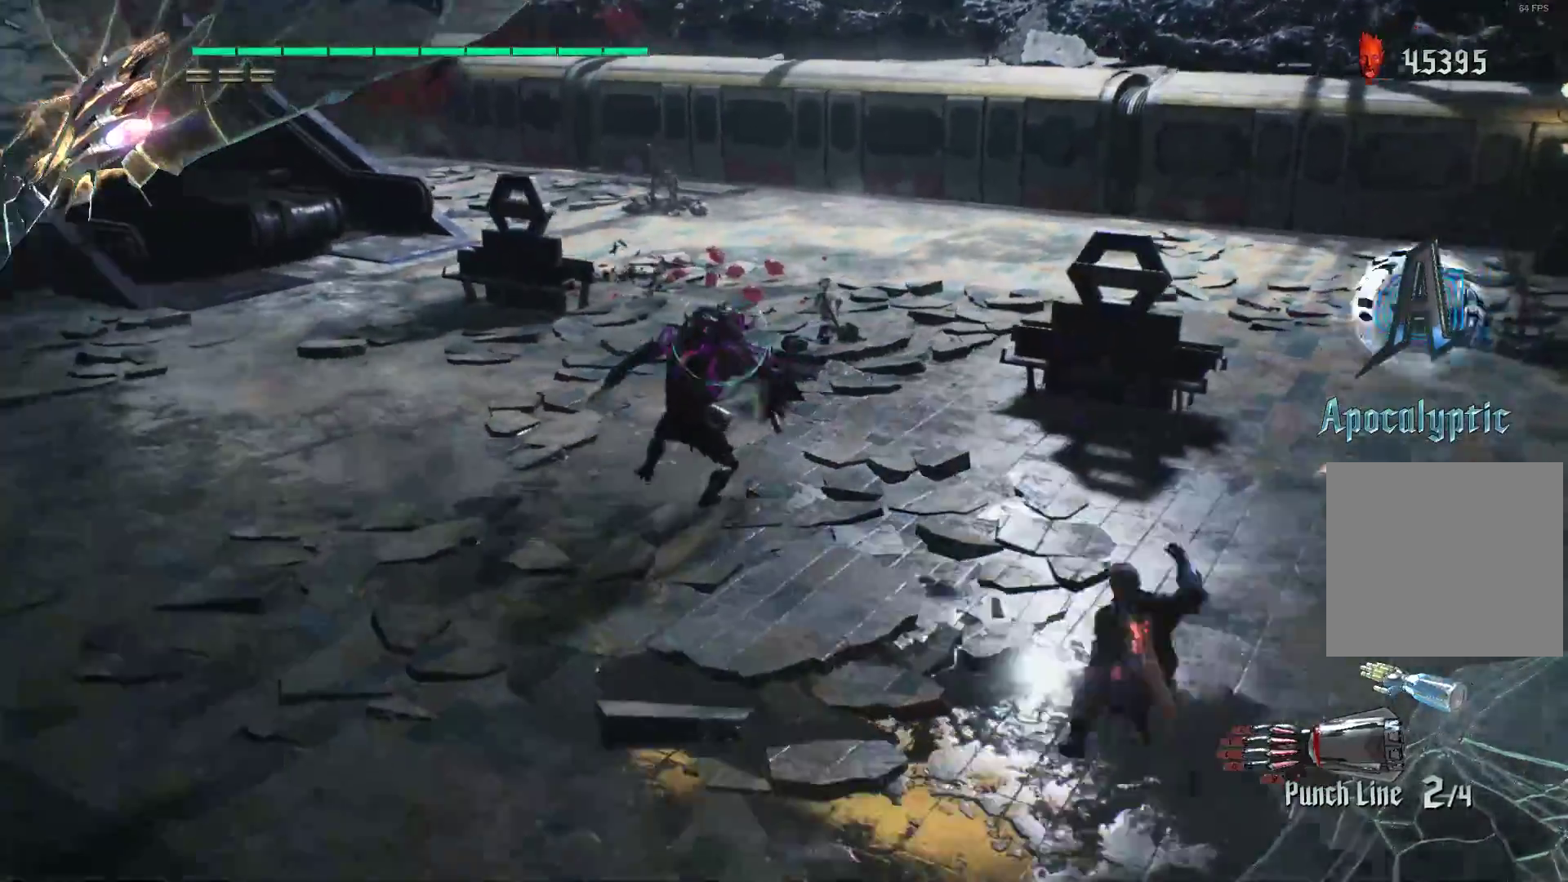
{"buttons": ["B", "R2"], "left_stick": "up", "right_stick": "center", "events": []}
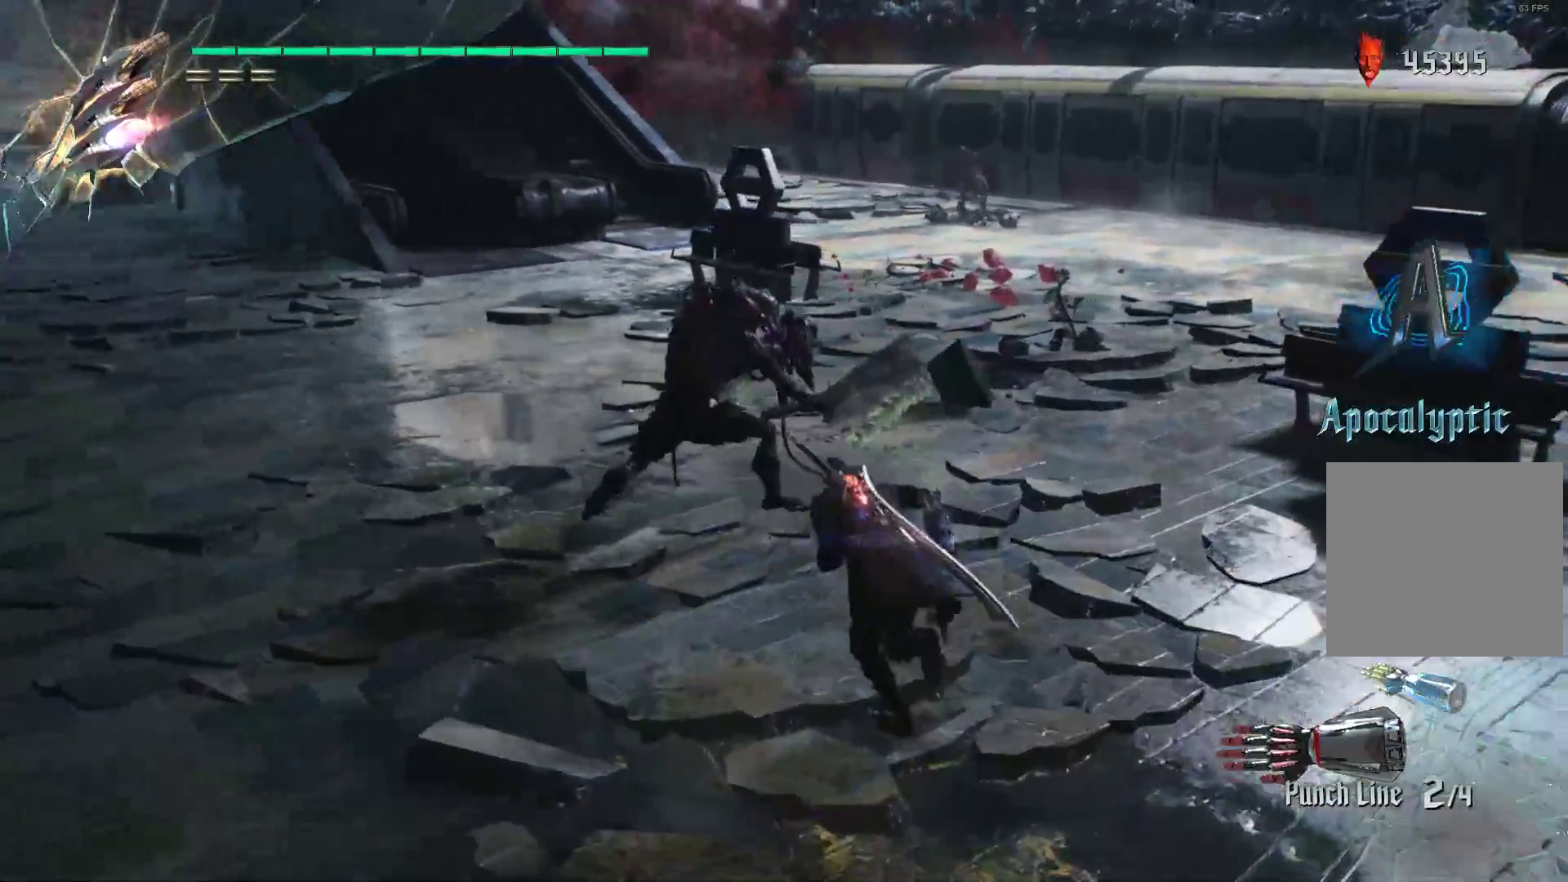
{"buttons": ["R2"], "left_stick": "up", "right_stick": "center", "events": [[241, "B", "up"]]}
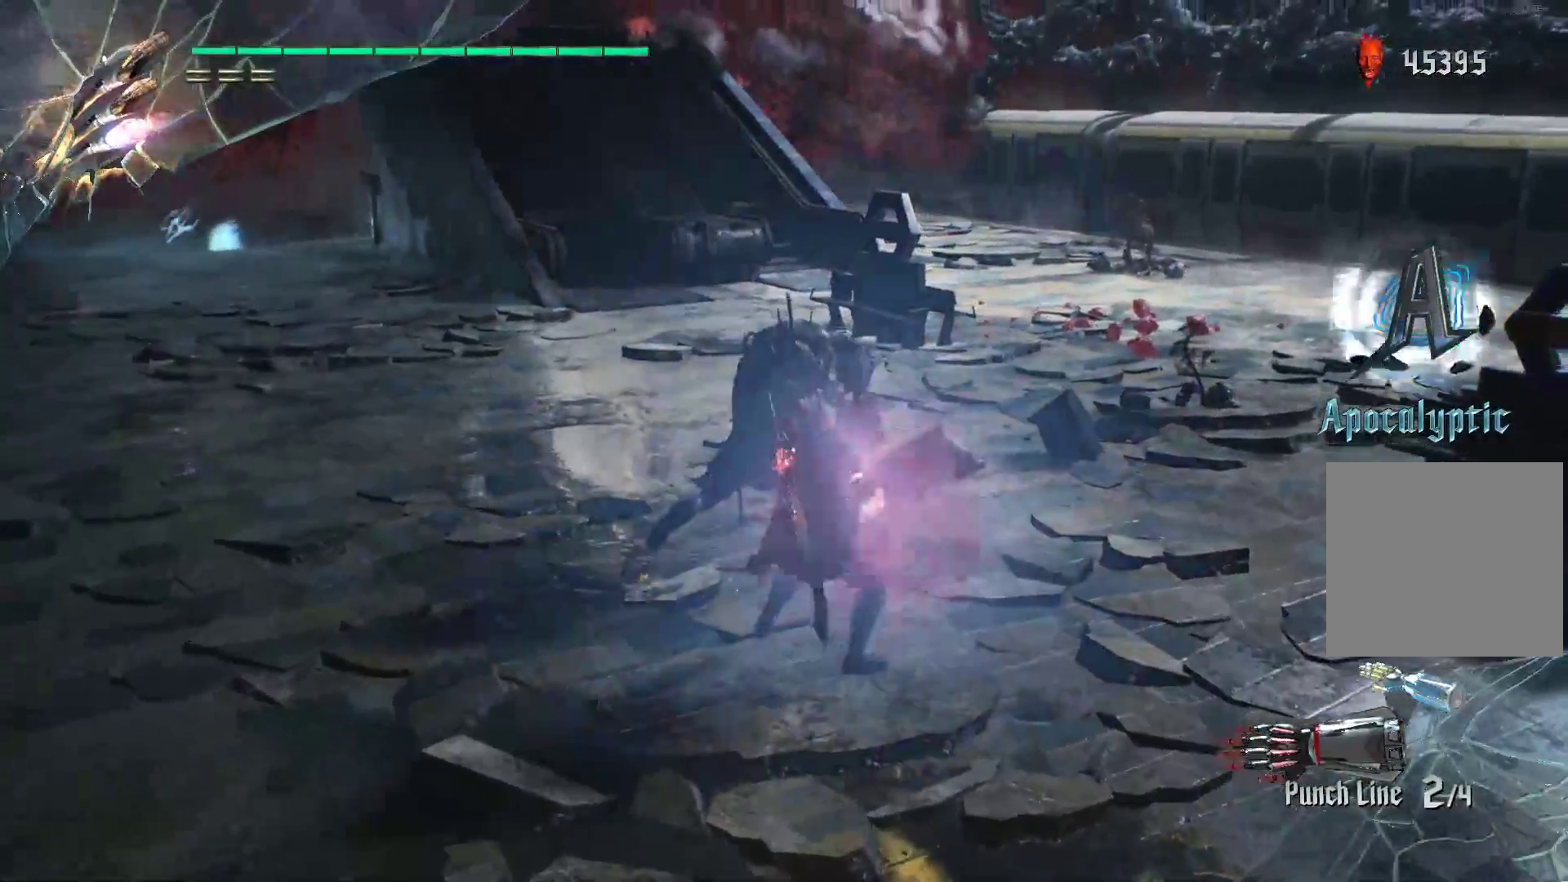
{"buttons": ["R2"], "left_stick": "center", "right_stick": "center", "events": [[138, "left_stick", "center"]]}
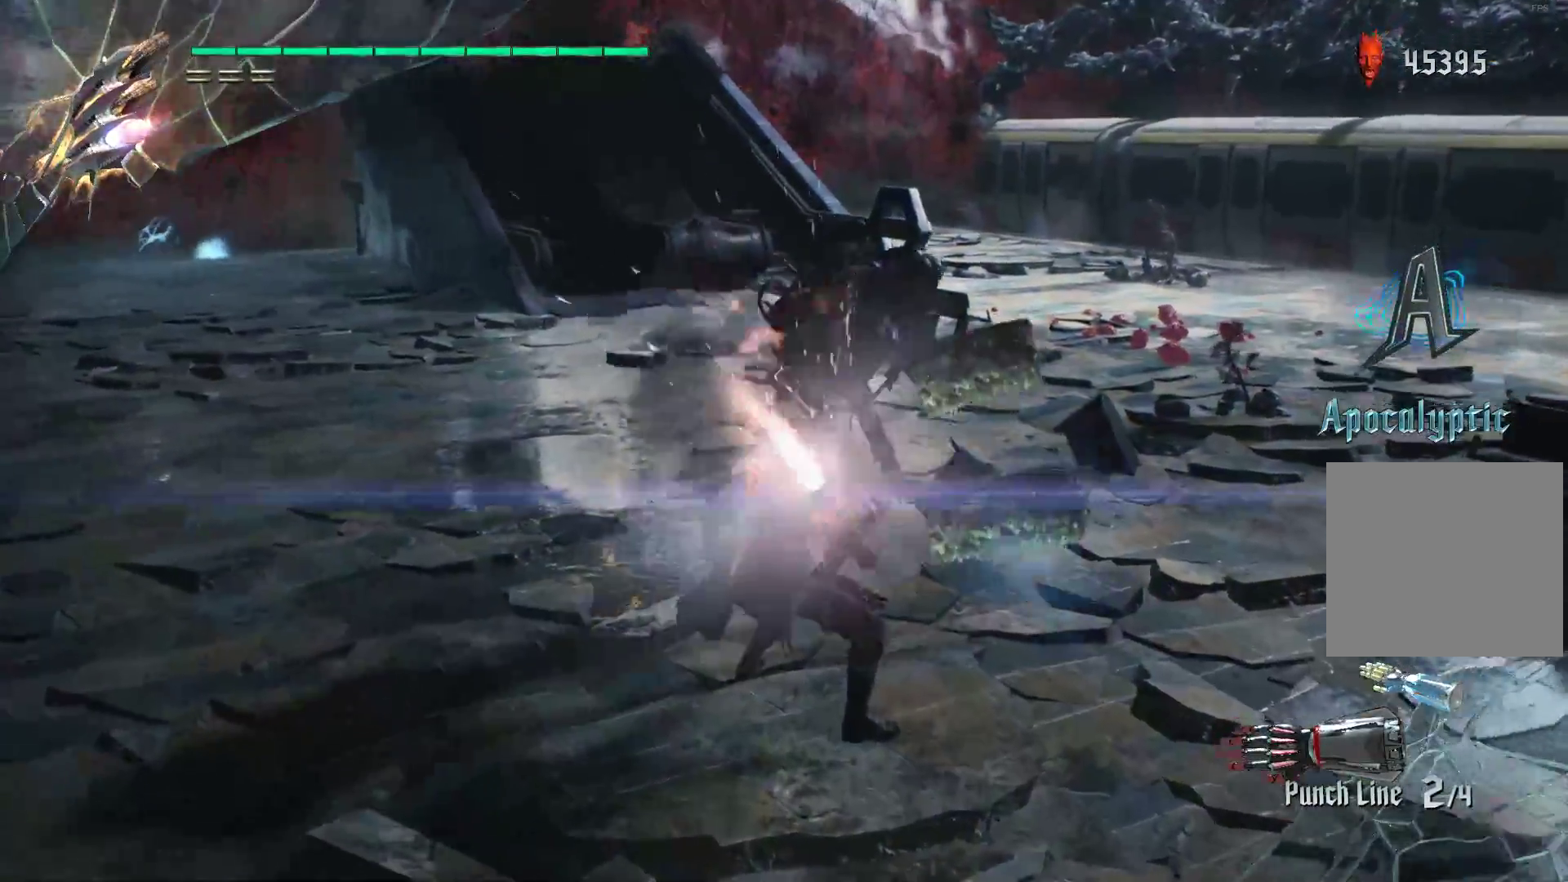
{"buttons": ["R2"], "left_stick": "center", "right_stick": "center", "events": []}
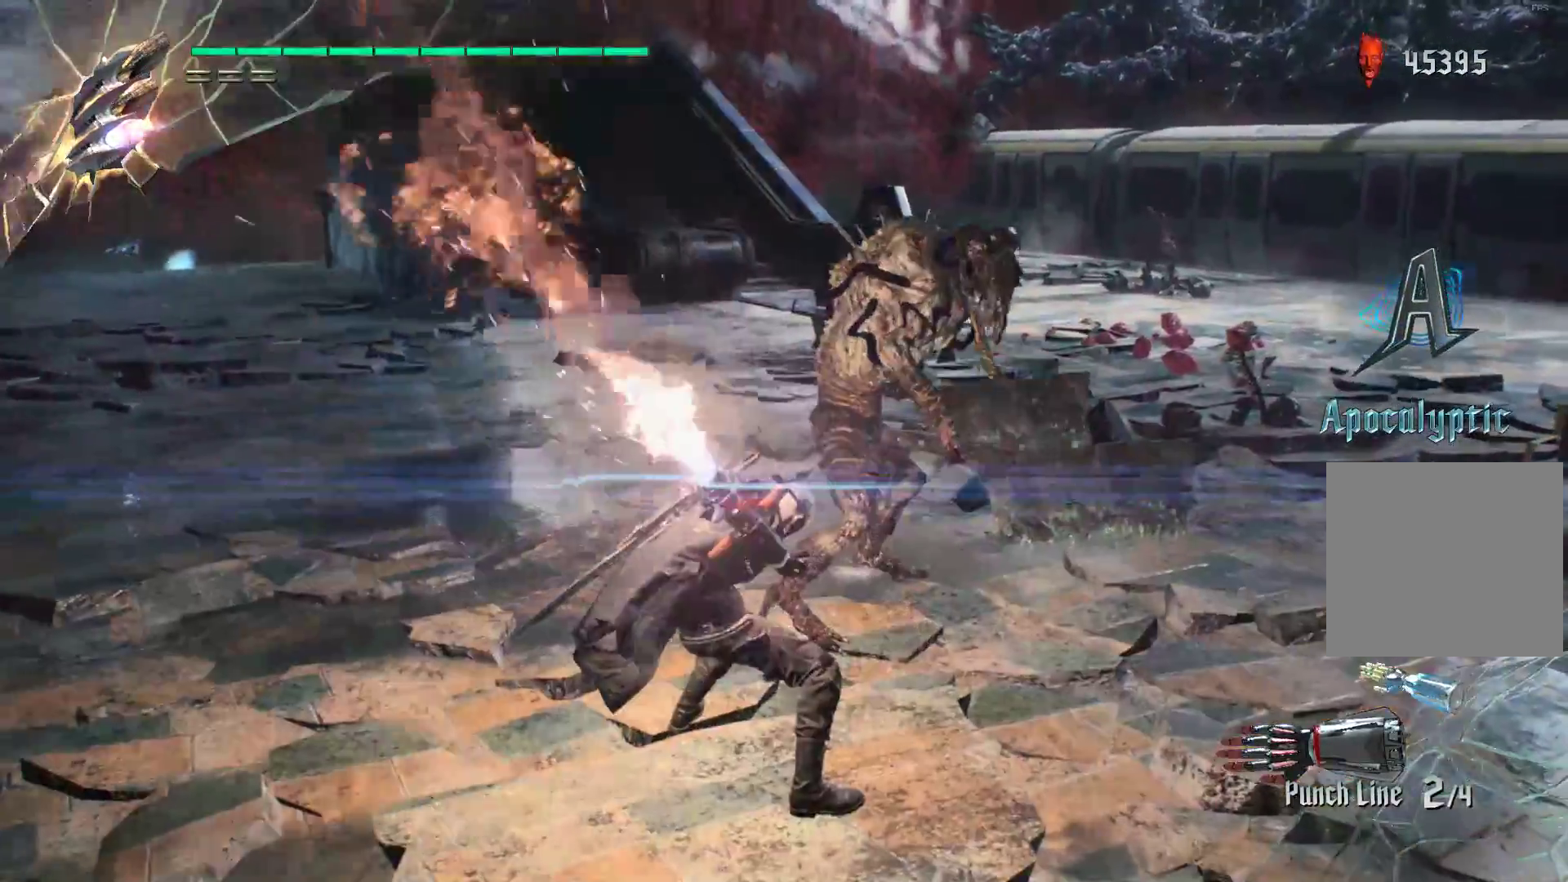
{"buttons": ["R2"], "left_stick": "center", "right_stick": "center", "events": [[86, "R1", "down"], [310, "R1", "up"]]}
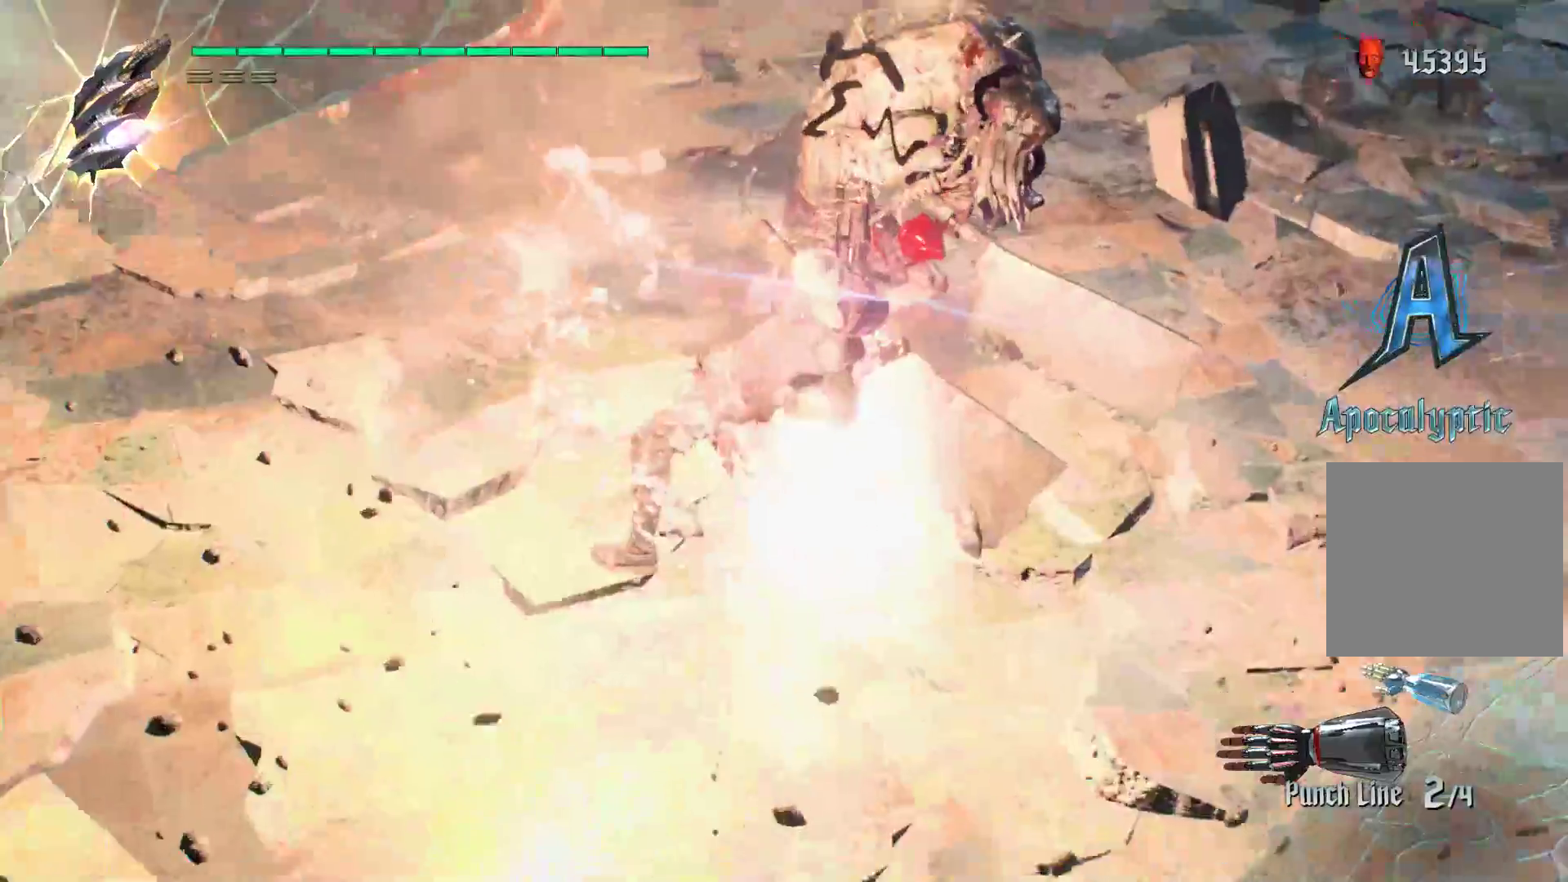
{"buttons": ["R2"], "left_stick": "center", "right_stick": "center", "events": []}
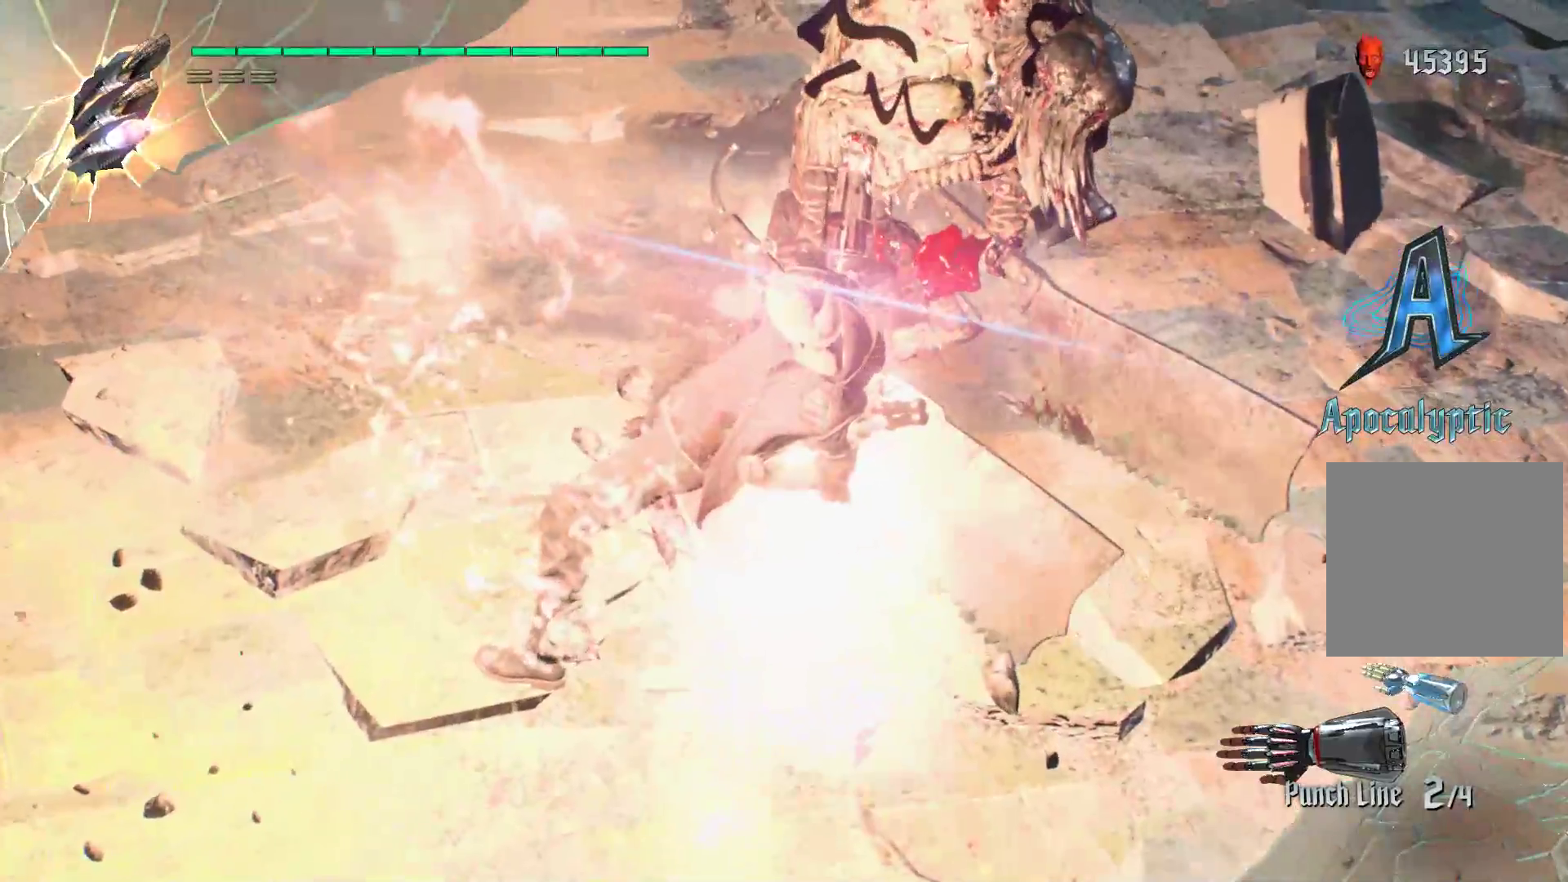
{"buttons": ["R2"], "left_stick": "center", "right_stick": "center", "events": []}
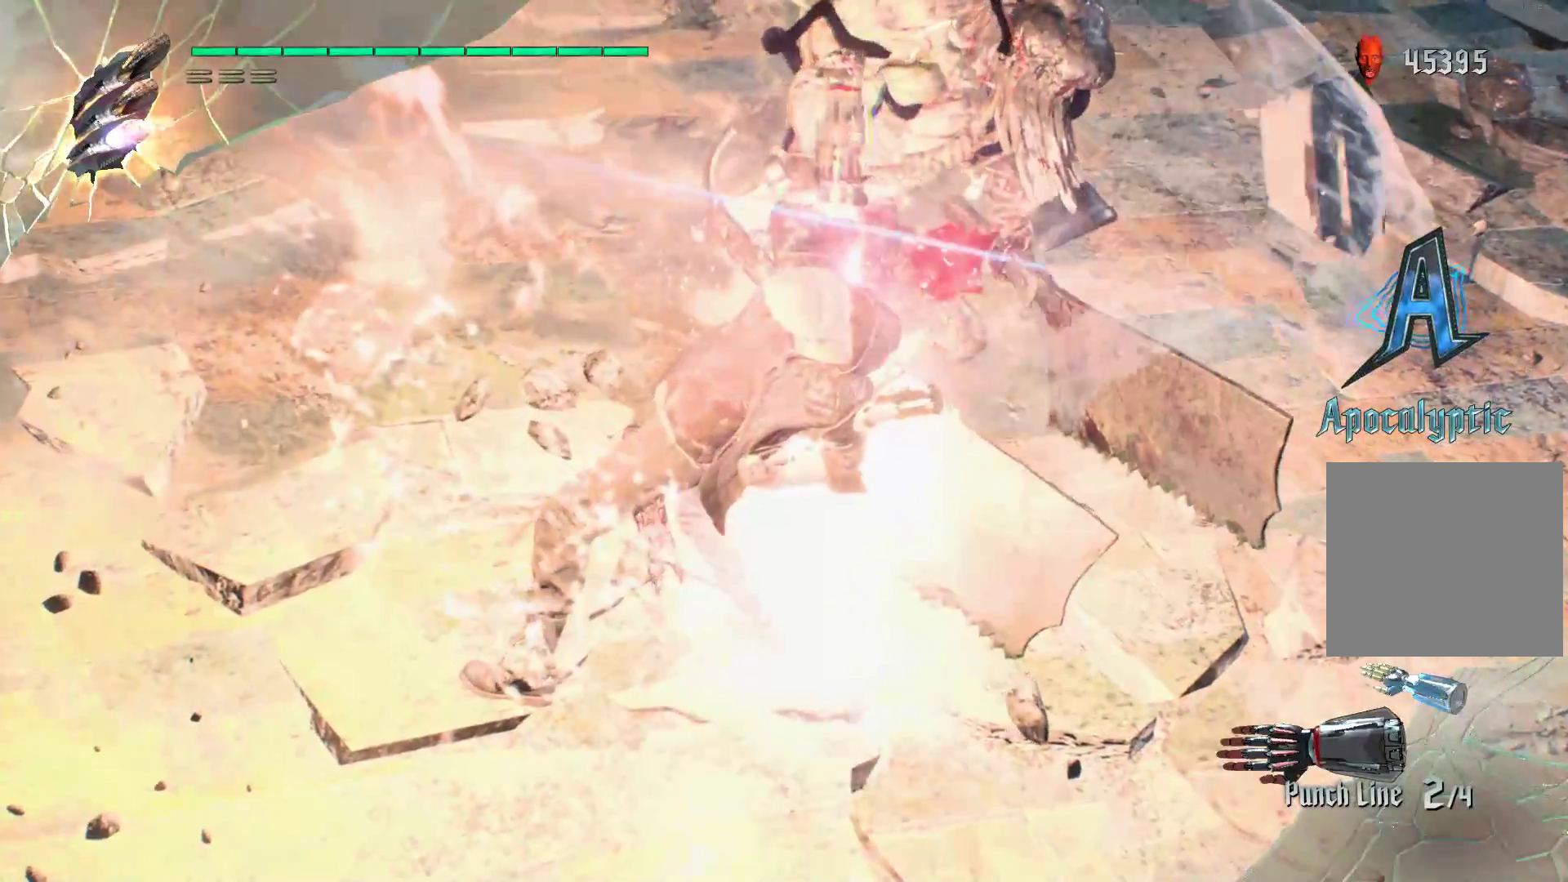
{"buttons": [], "left_stick": "center", "right_stick": "center", "events": [[431, "R2", "up"], [466, "R1", "down"], [500, "R1", "up"]]}
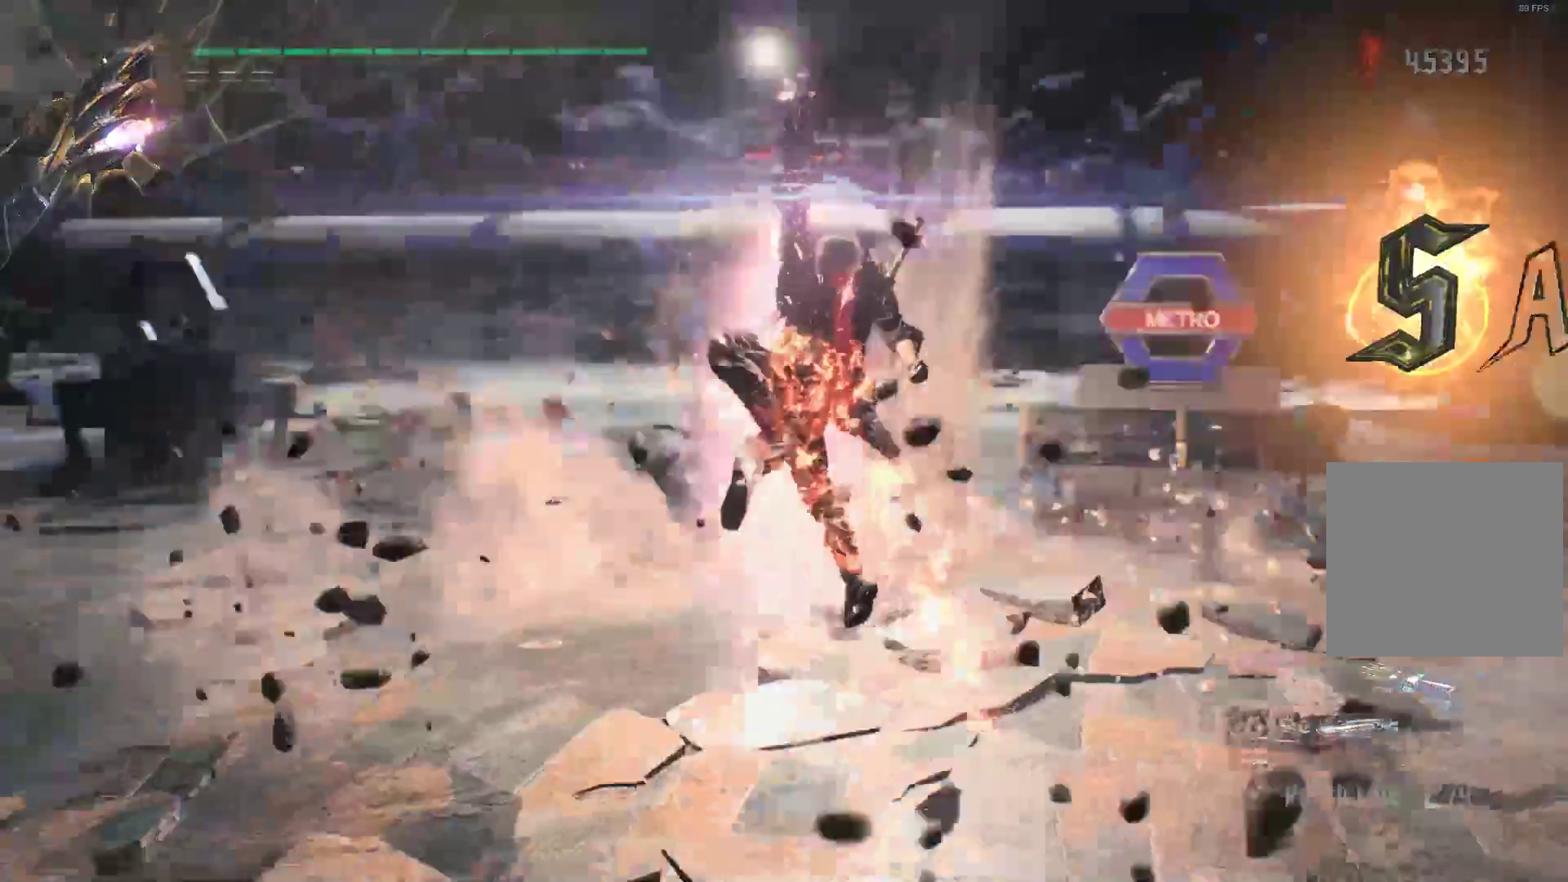
{"buttons": [], "left_stick": "center", "right_stick": "center", "events": []}
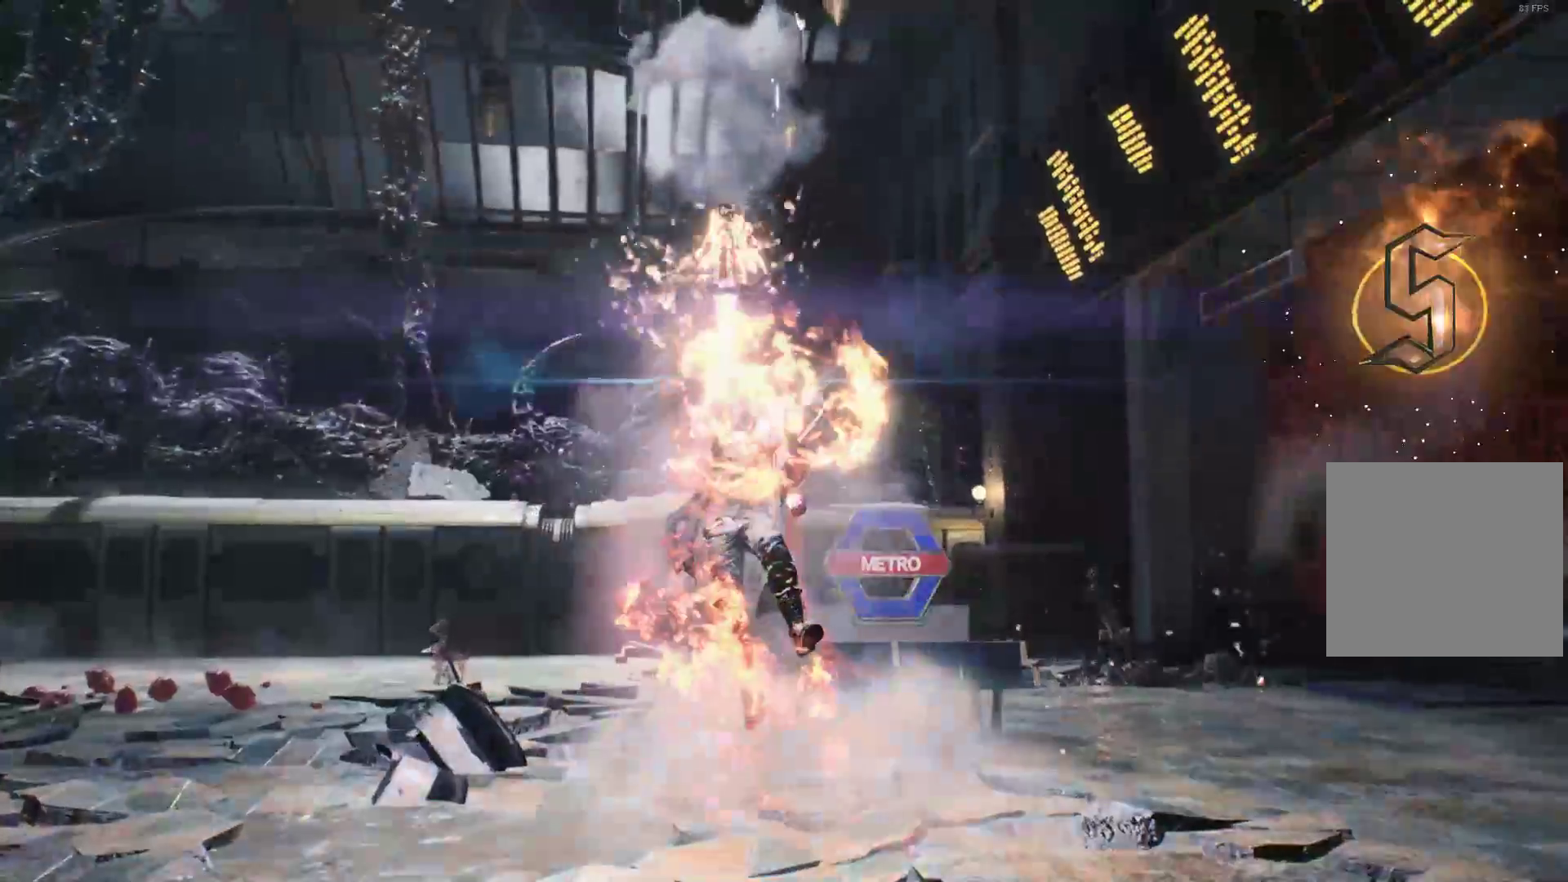
{"buttons": [], "left_stick": "center", "right_stick": "center", "events": []}
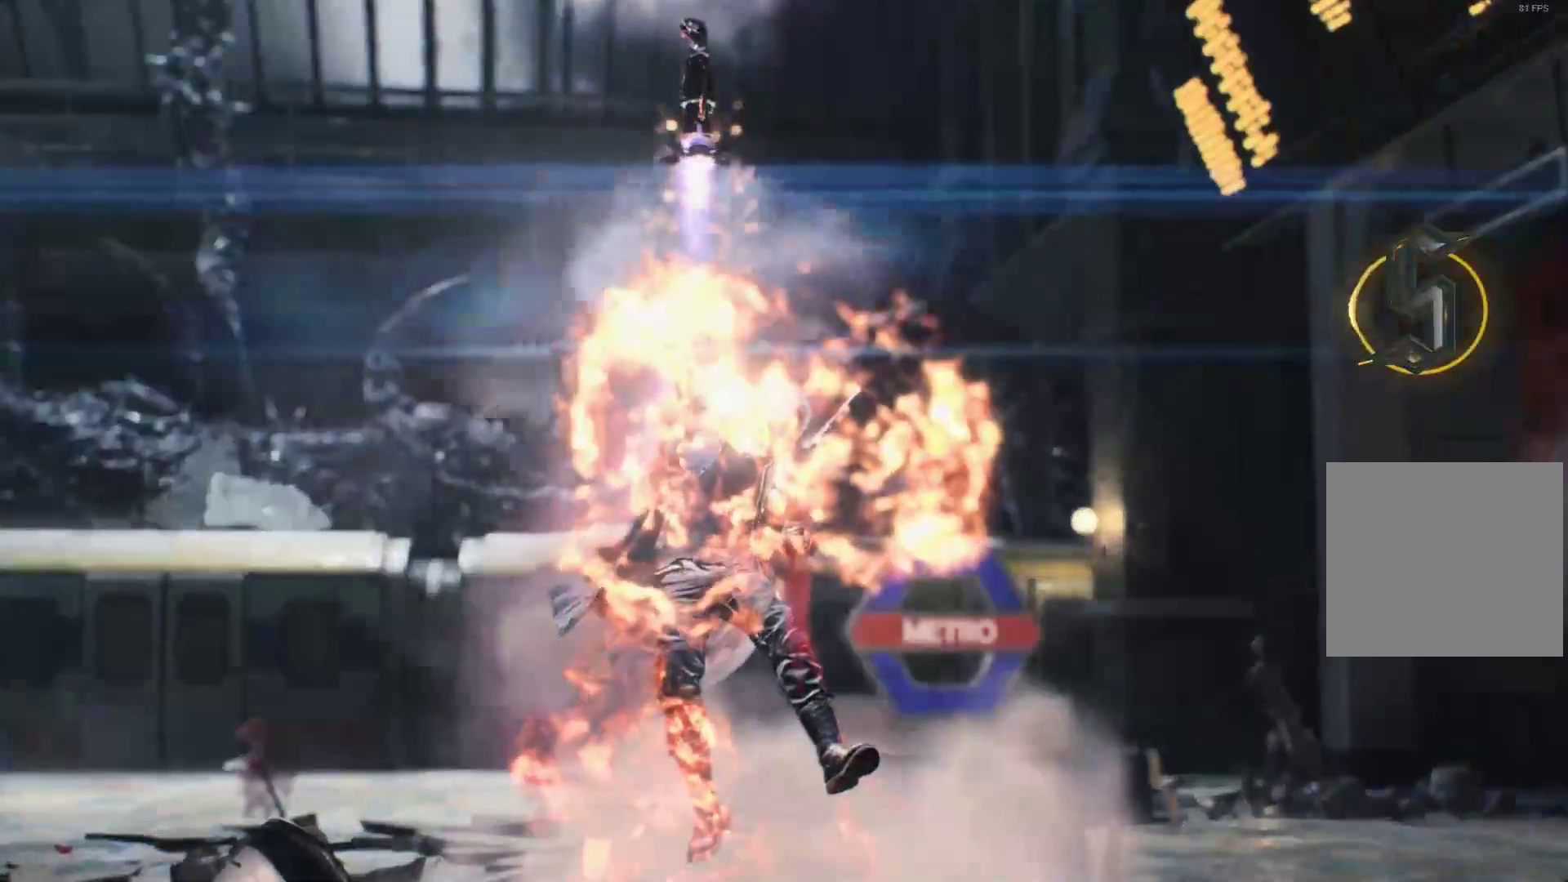
{"buttons": [], "left_stick": "center", "right_stick": "center", "events": []}
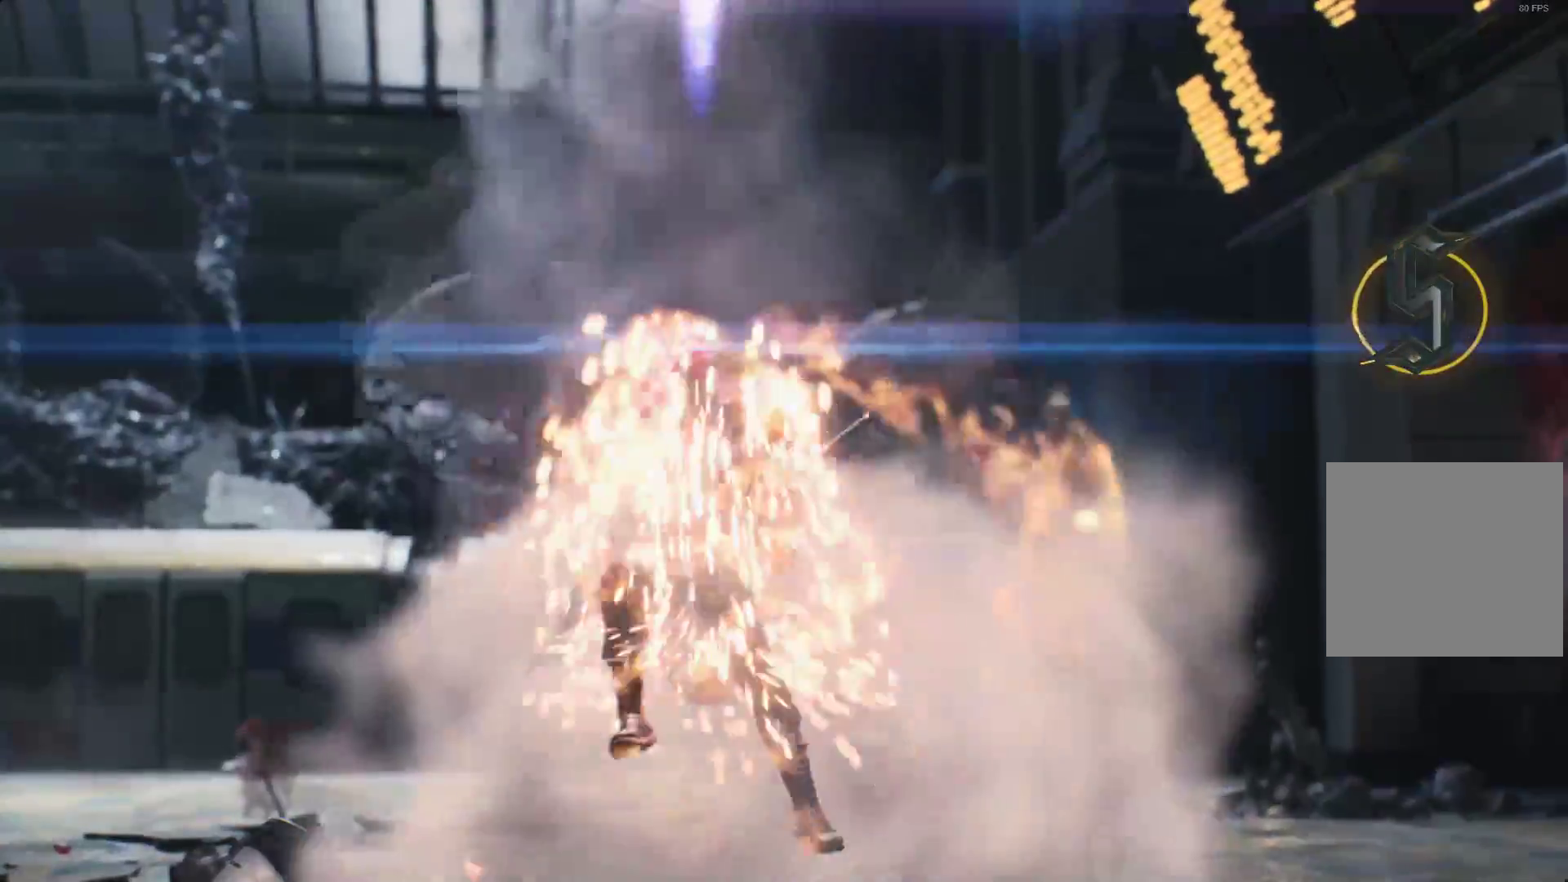
{"buttons": [], "left_stick": "center", "right_stick": "center", "events": []}
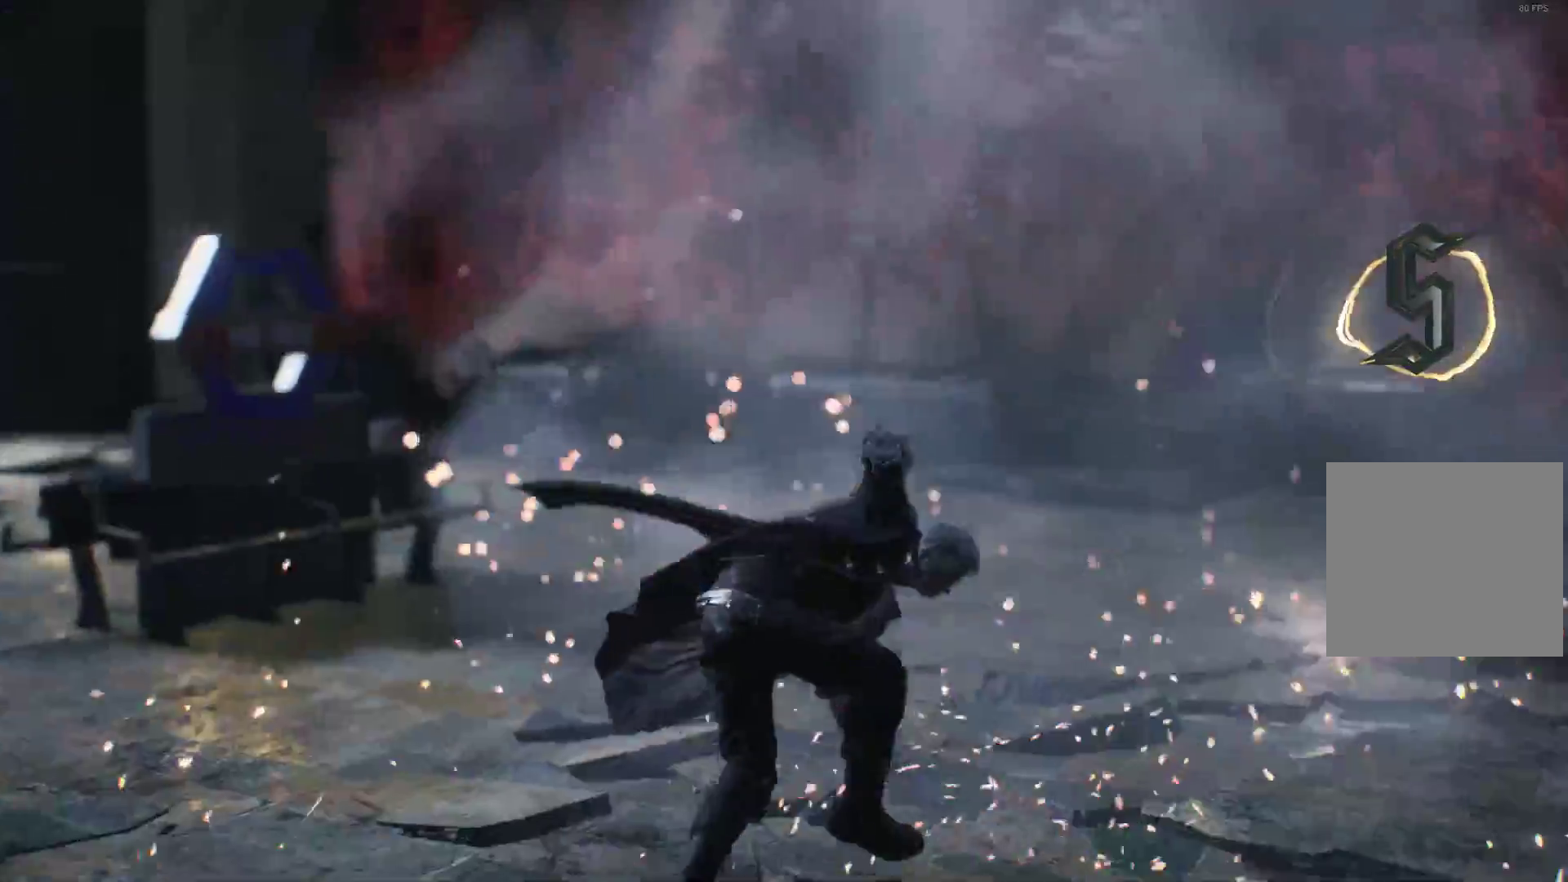
{"buttons": [], "left_stick": "center", "right_stick": "center", "events": []}
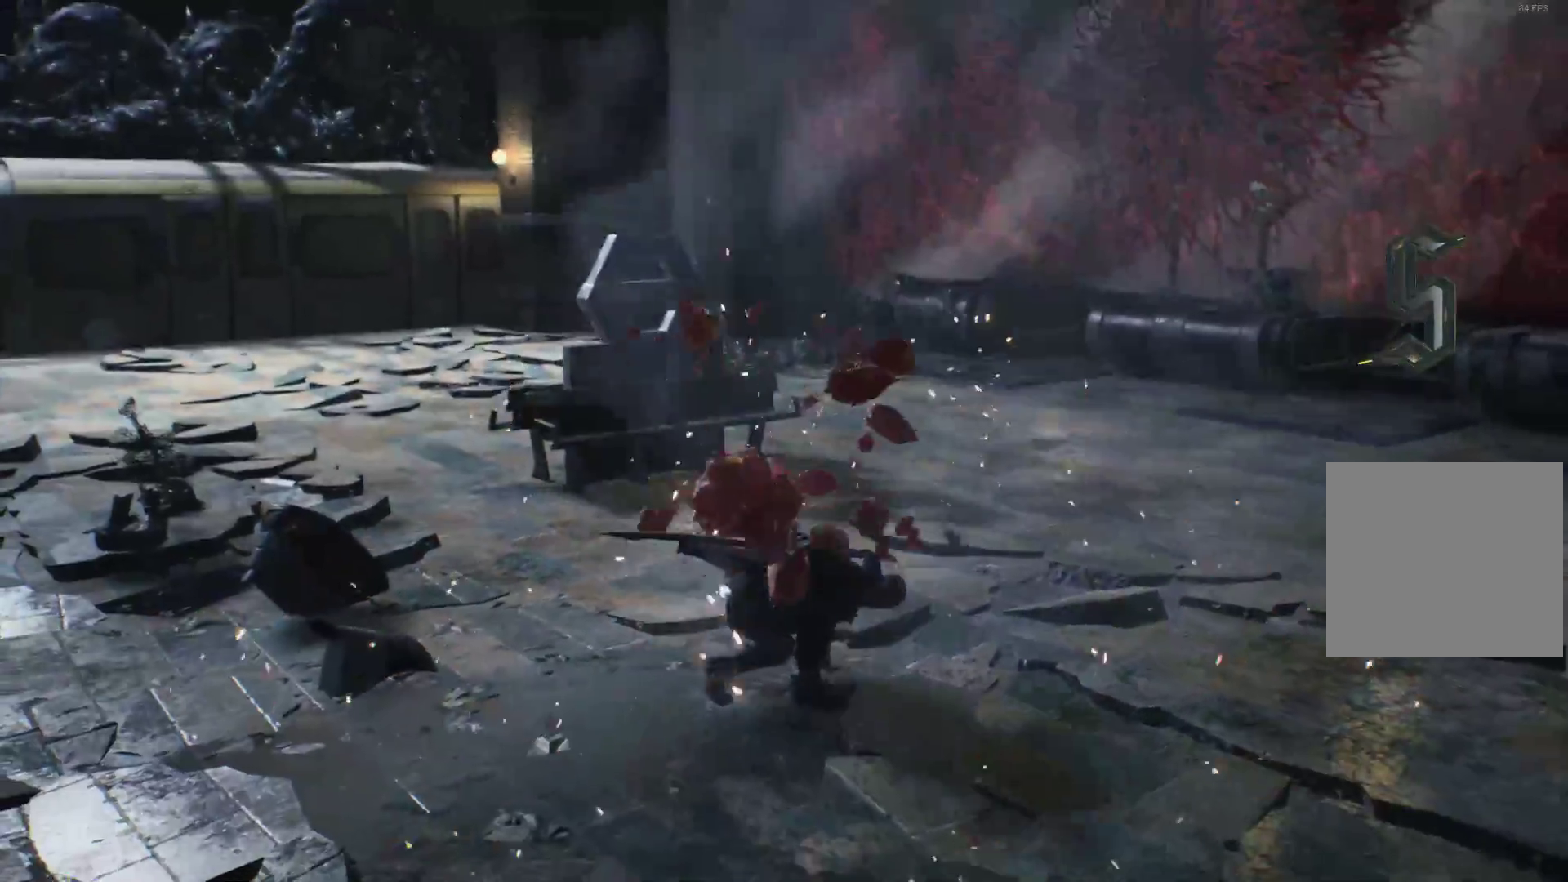
{"buttons": [], "left_stick": "center", "right_stick": "center", "events": []}
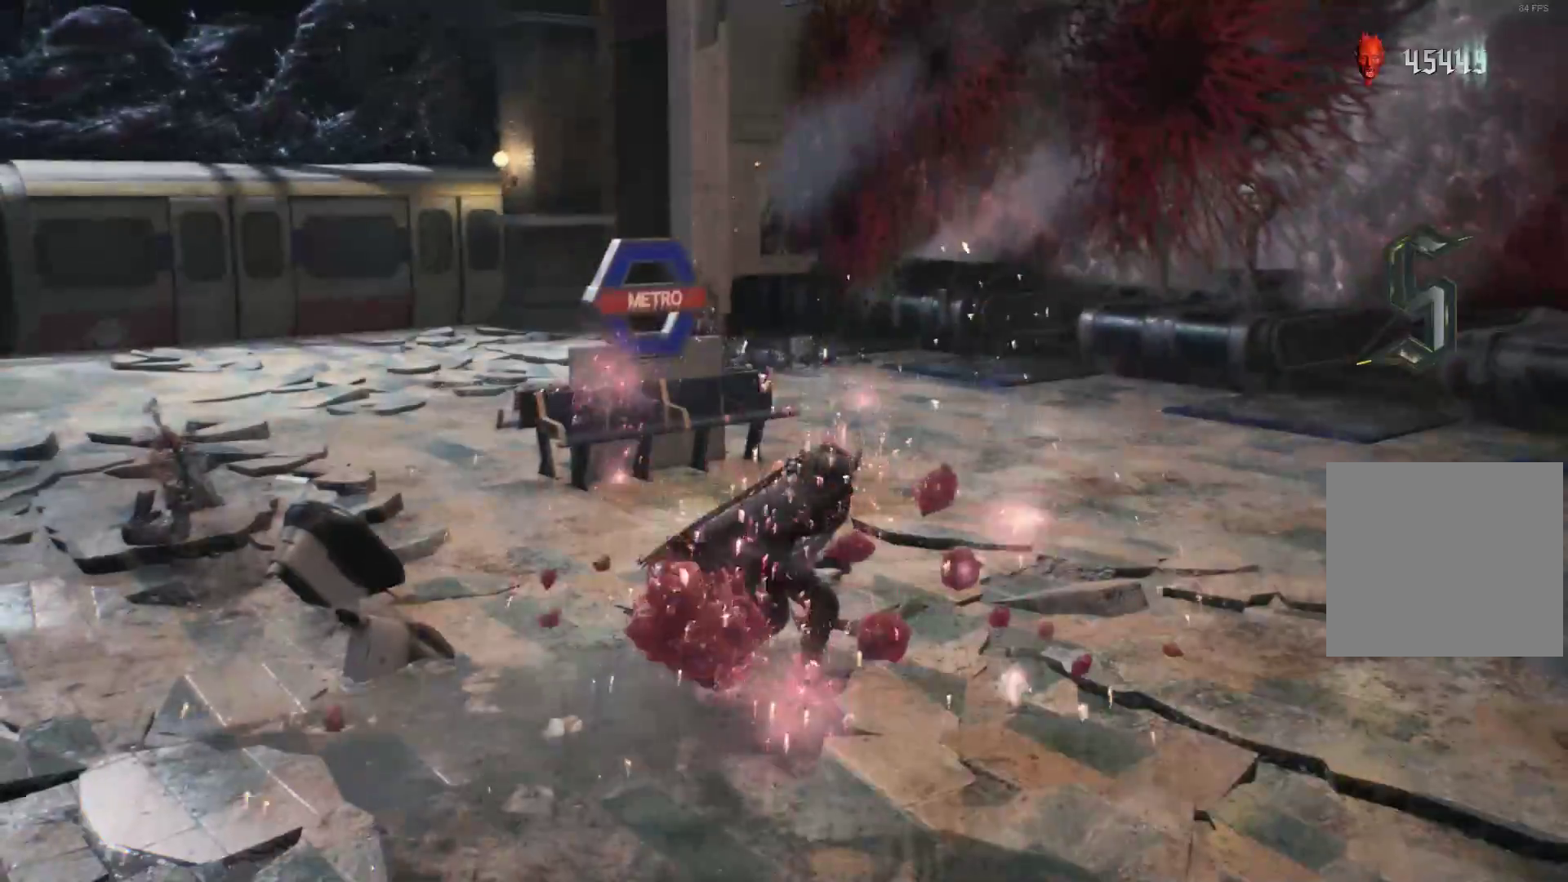
{"buttons": [], "left_stick": "center", "right_stick": "center", "events": []}
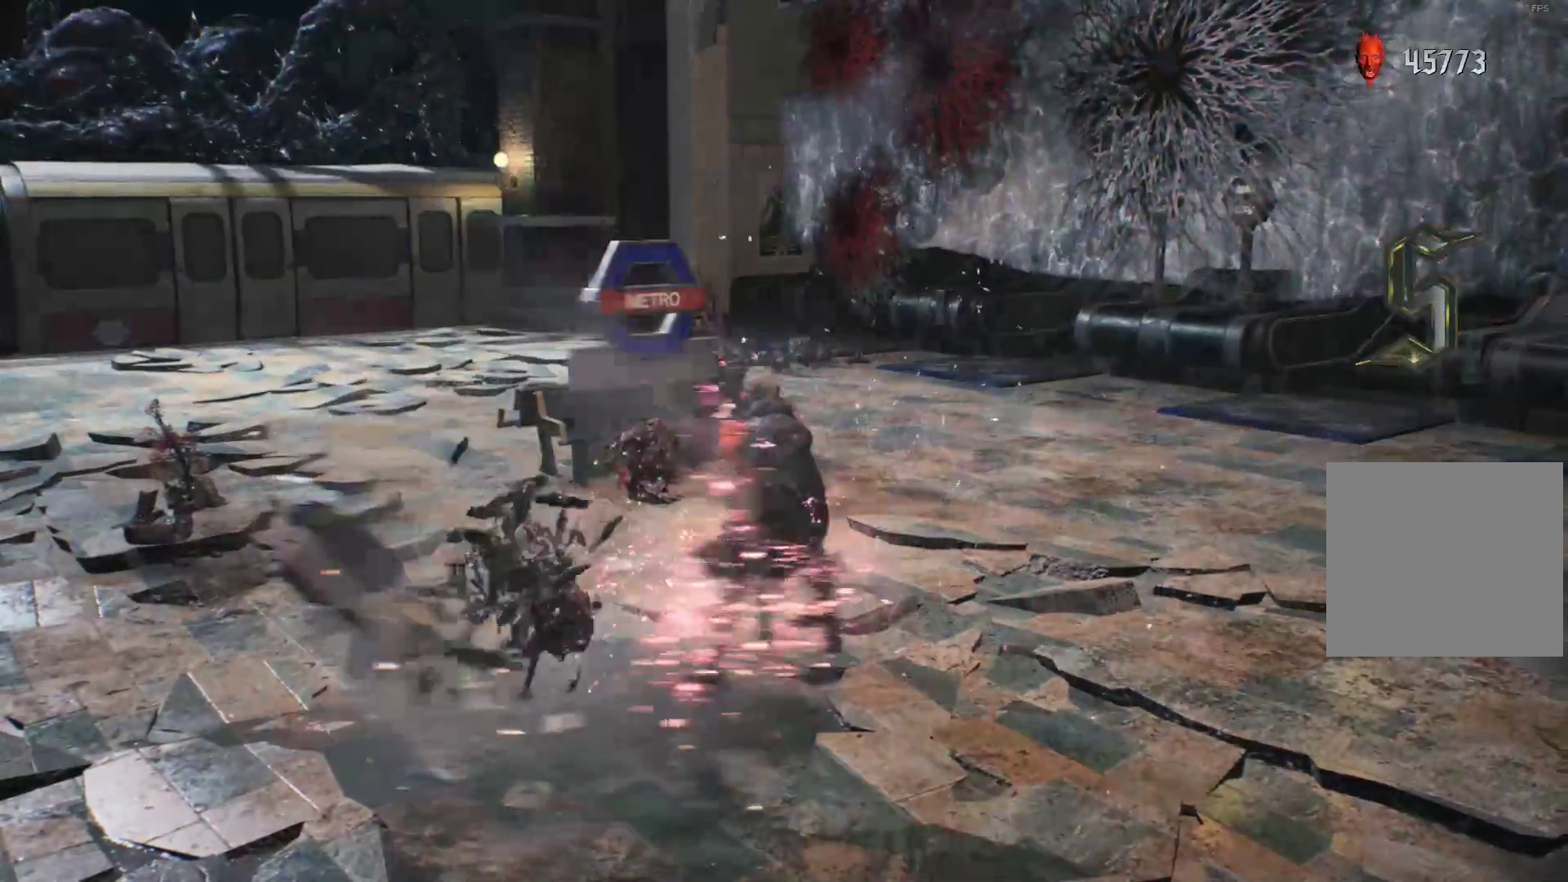
{"buttons": [], "left_stick": "center", "right_stick": "center", "events": []}
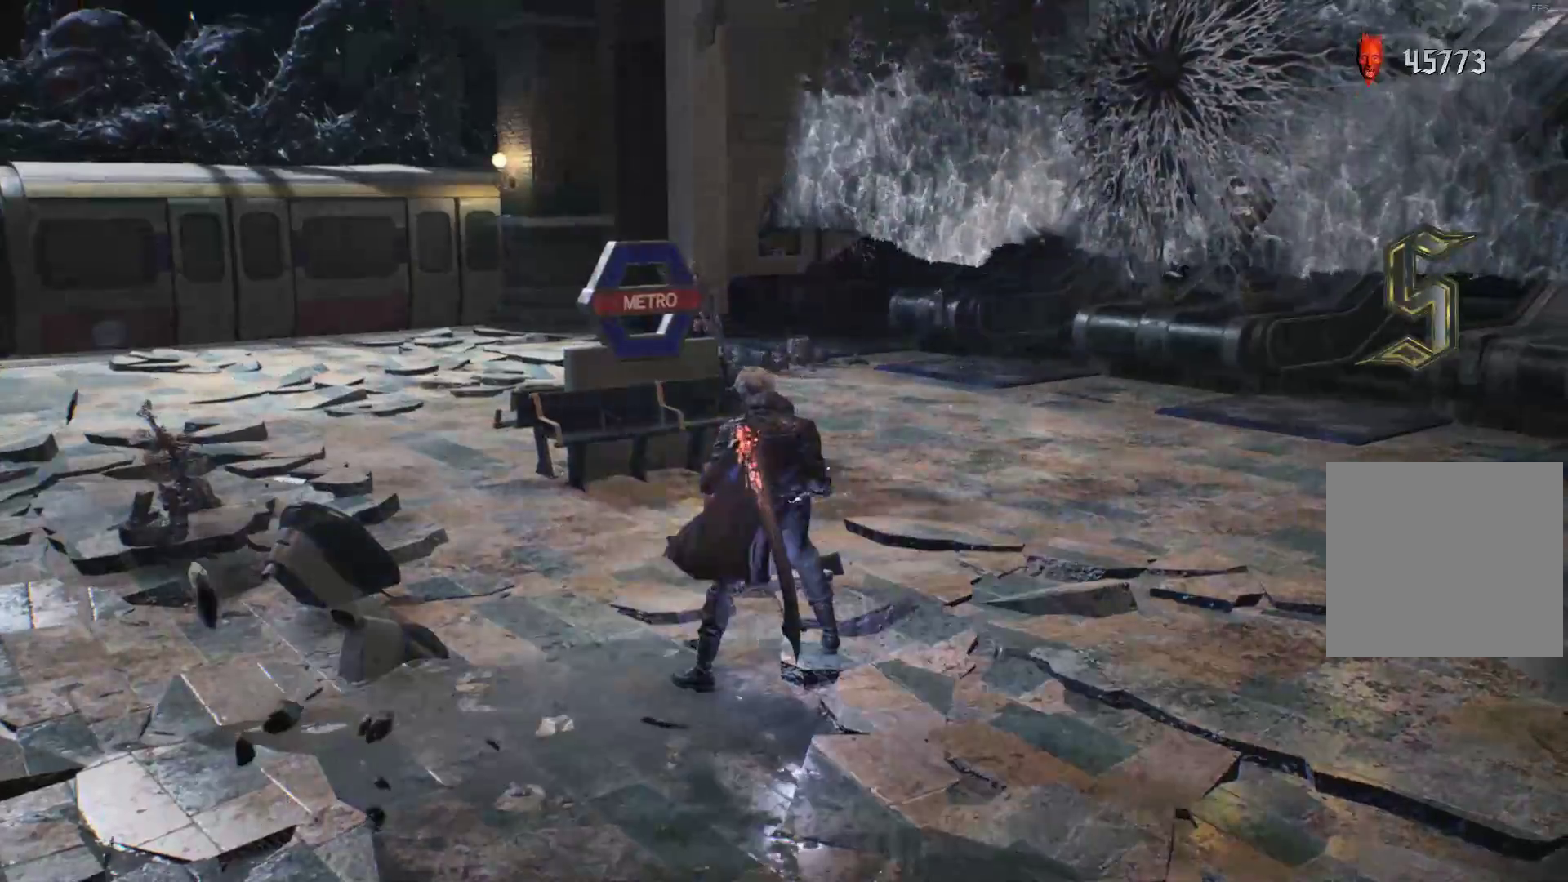
{"buttons": [], "left_stick": "center", "right_stick": "center", "events": []}
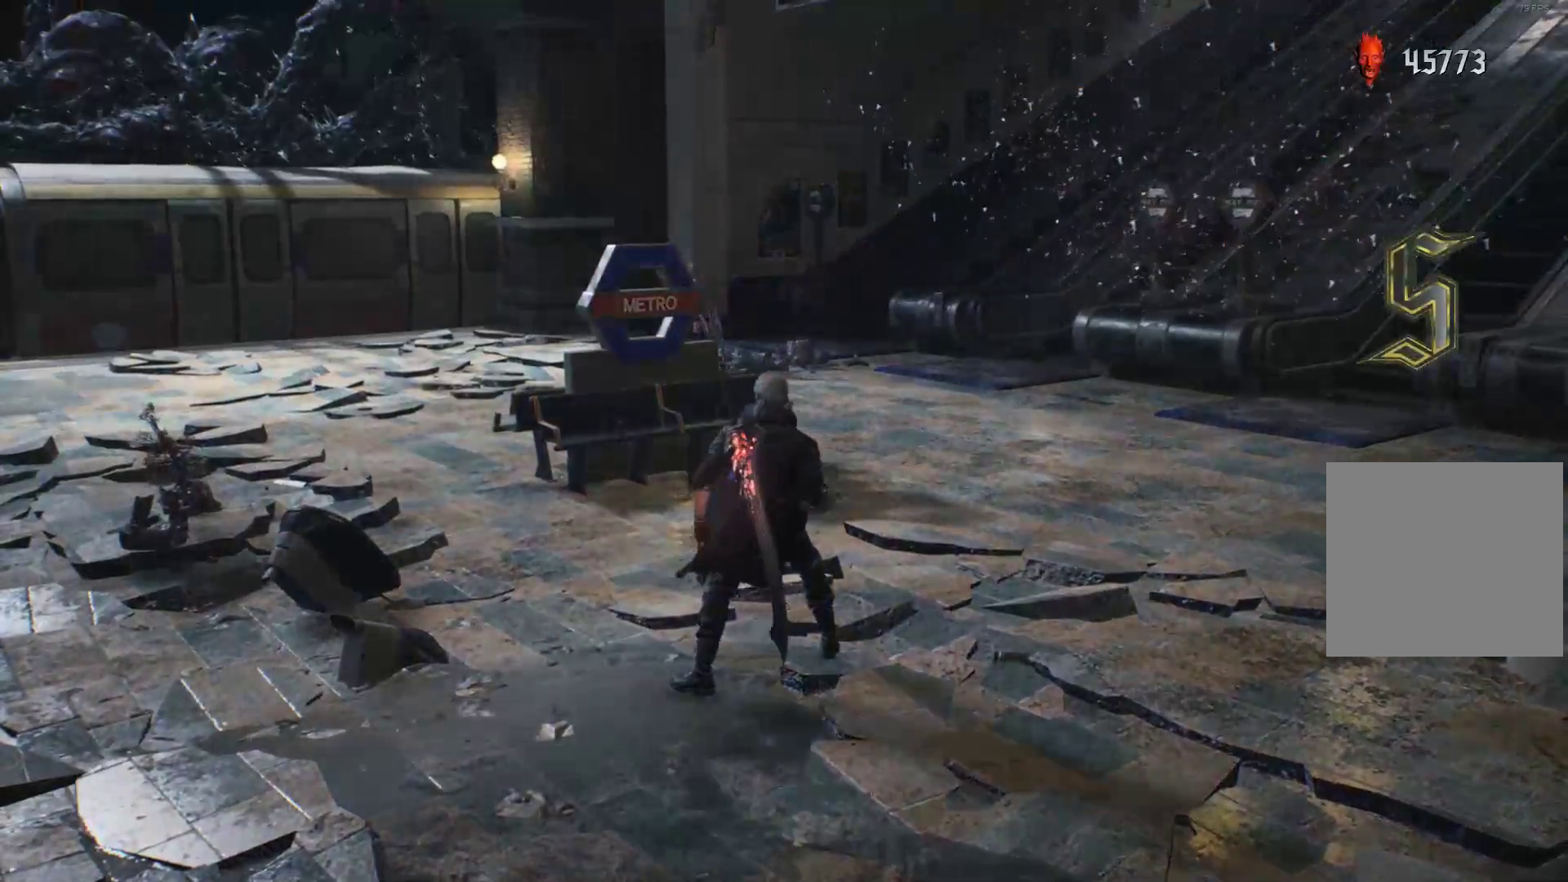
{"buttons": [], "left_stick": "center", "right_stick": "center", "events": []}
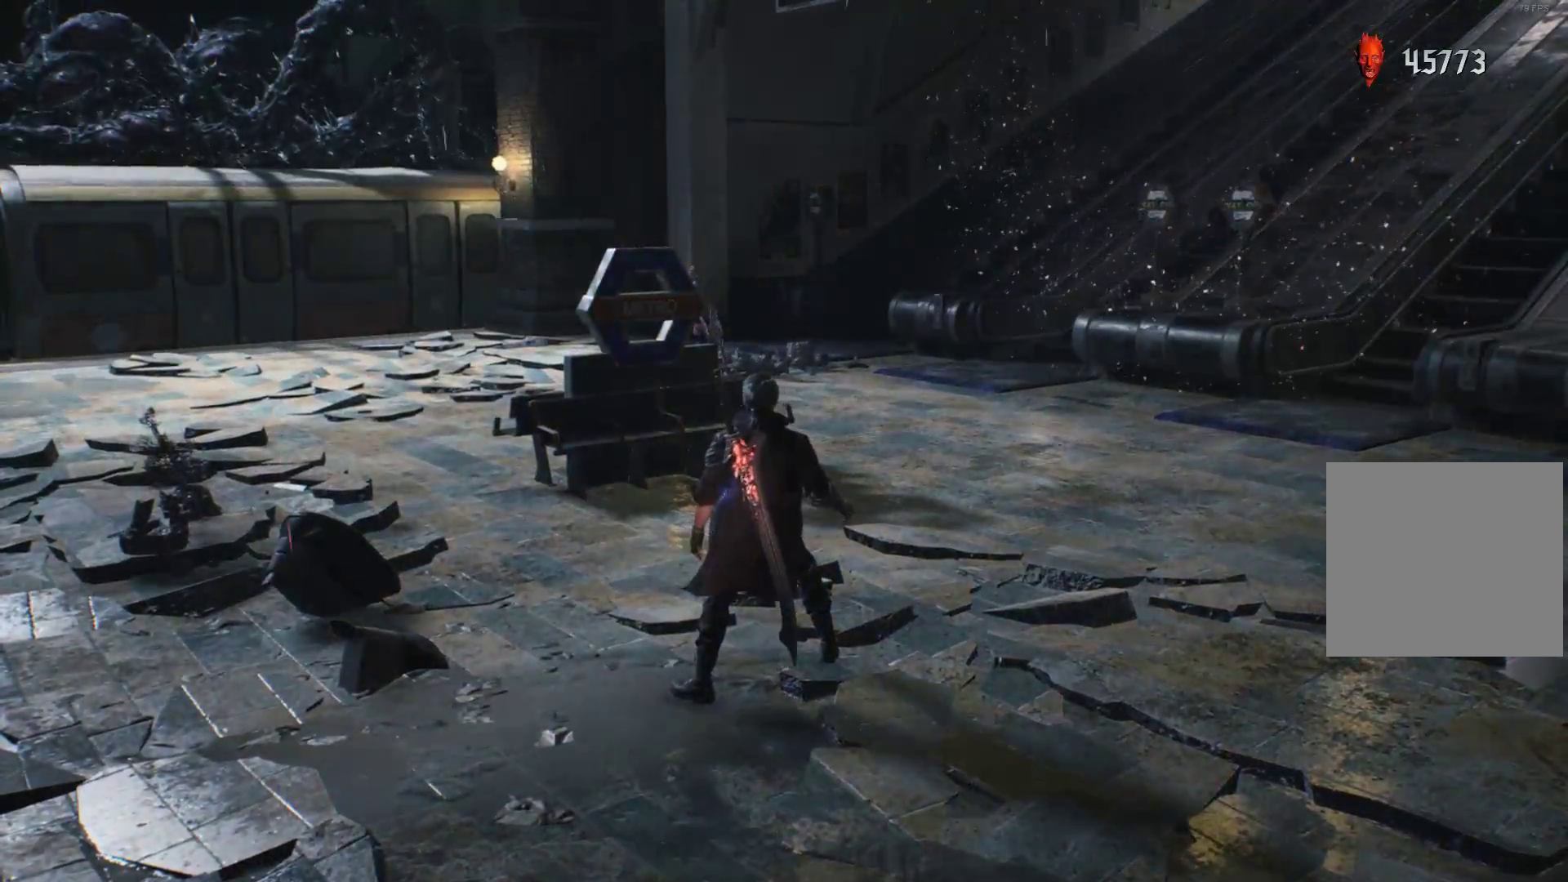
{"buttons": [], "left_stick": "center", "right_stick": "left", "events": [[259, "right_stick", "left"]]}
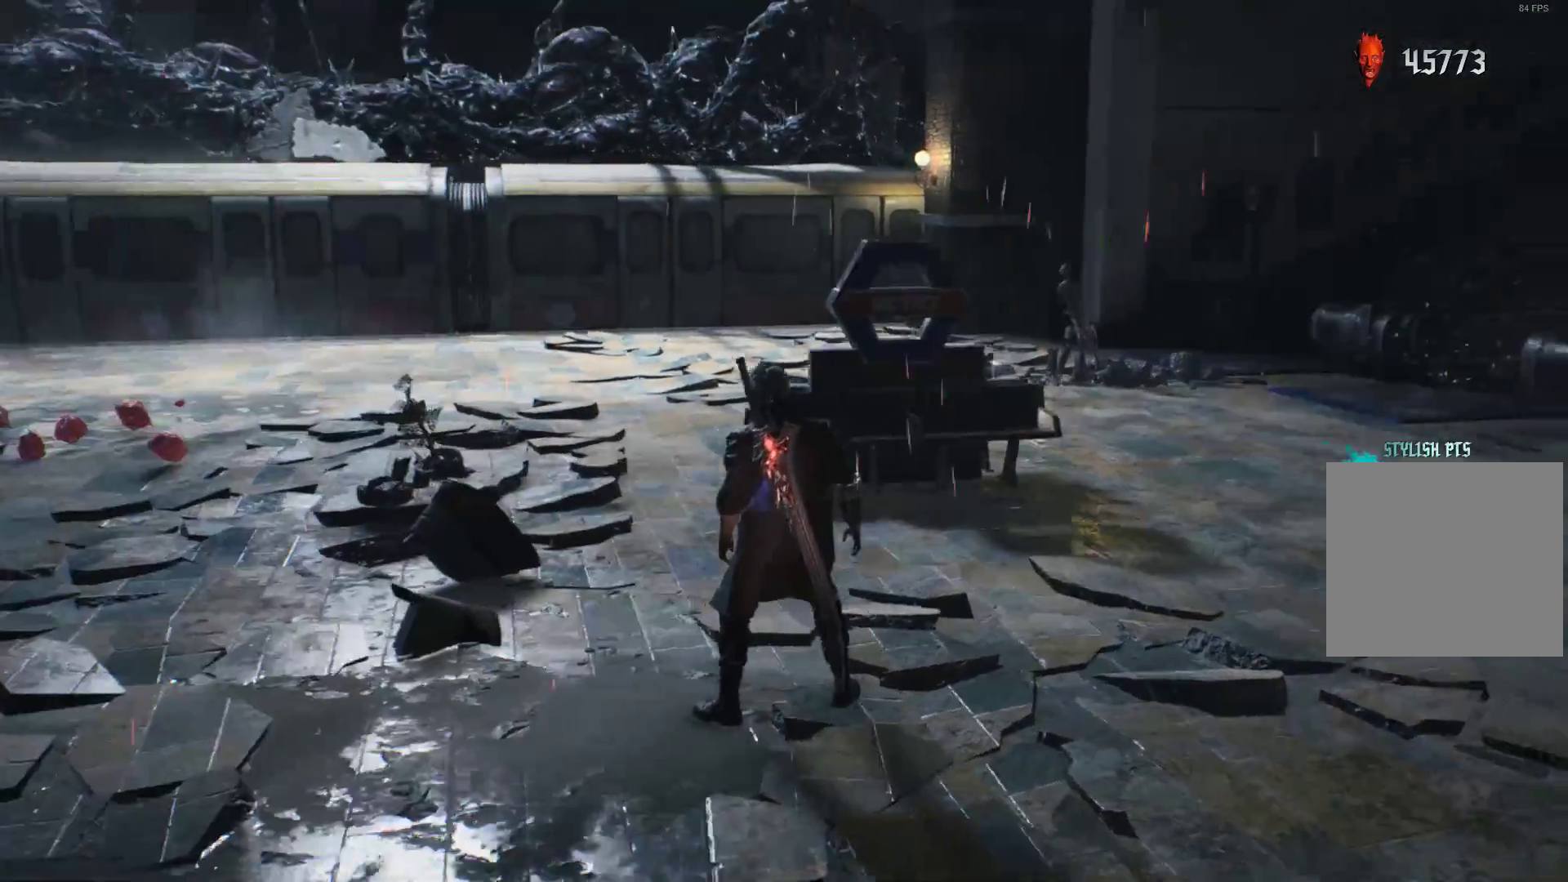
{"buttons": [], "left_stick": "up", "right_stick": "left", "events": [[52, "left_stick", "up"], [259, "right_stick", "center"], [431, "right_stick", "left"]]}
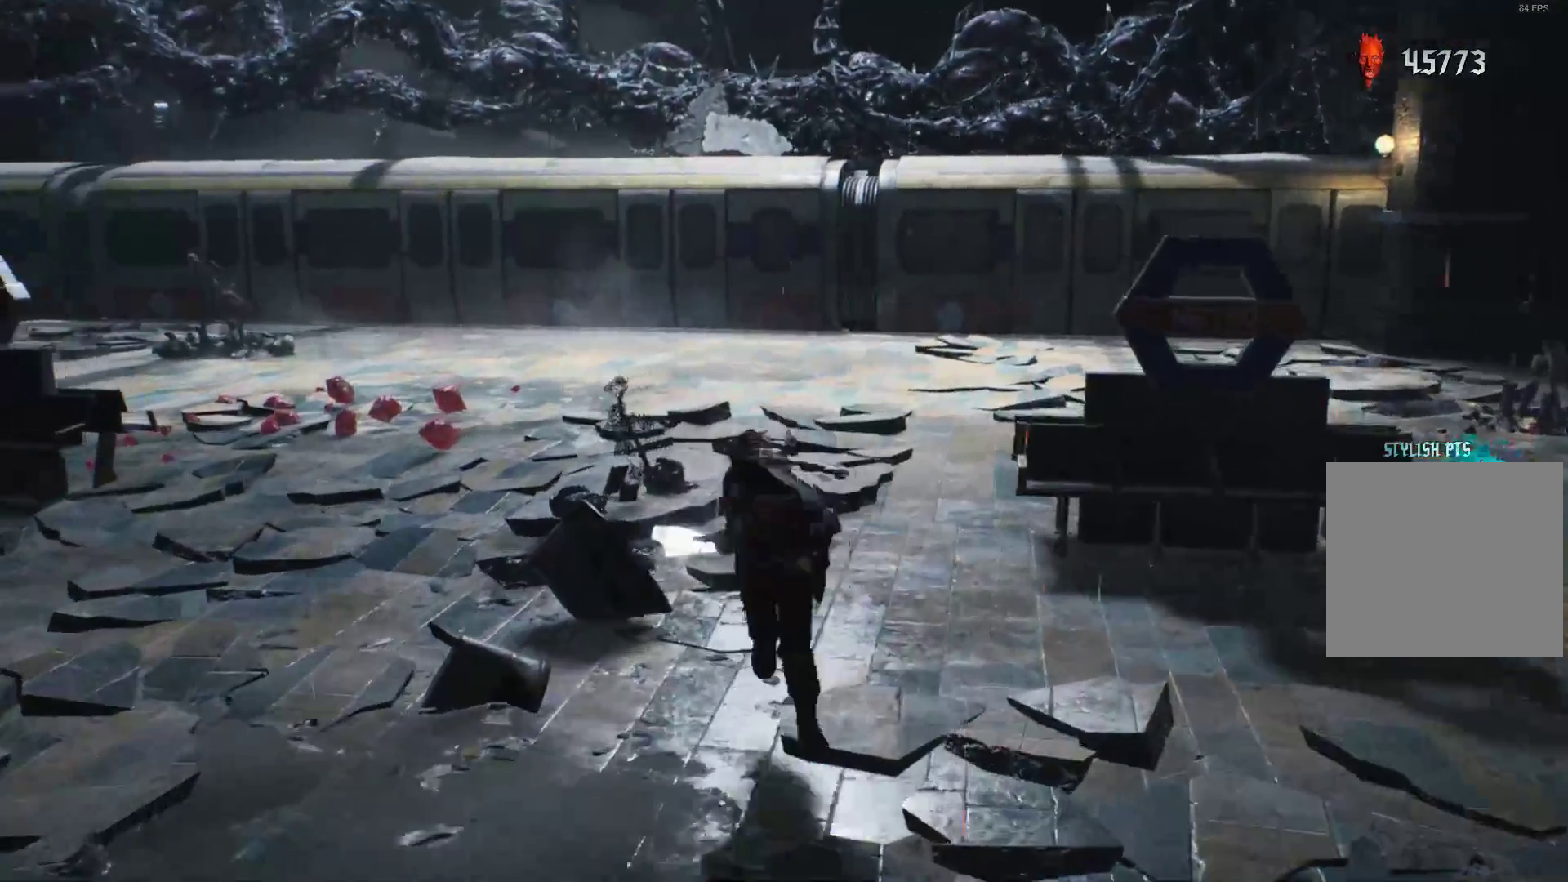
{"buttons": [], "left_stick": "up", "right_stick": "center", "events": [[414, "right_stick", "center"]]}
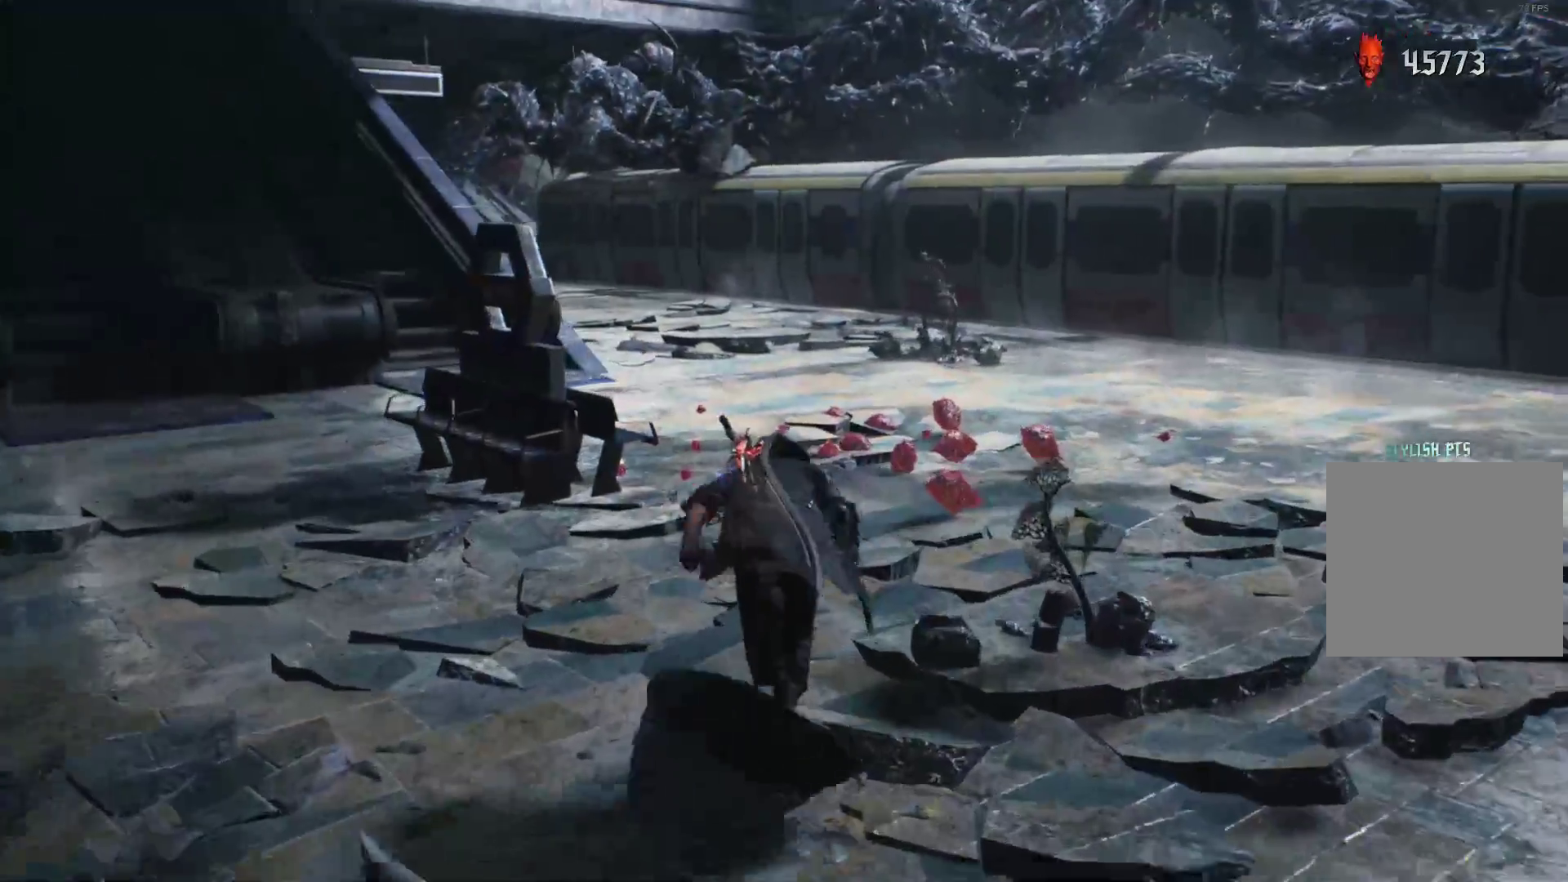
{"buttons": [], "left_stick": "up", "right_stick": "center", "events": []}
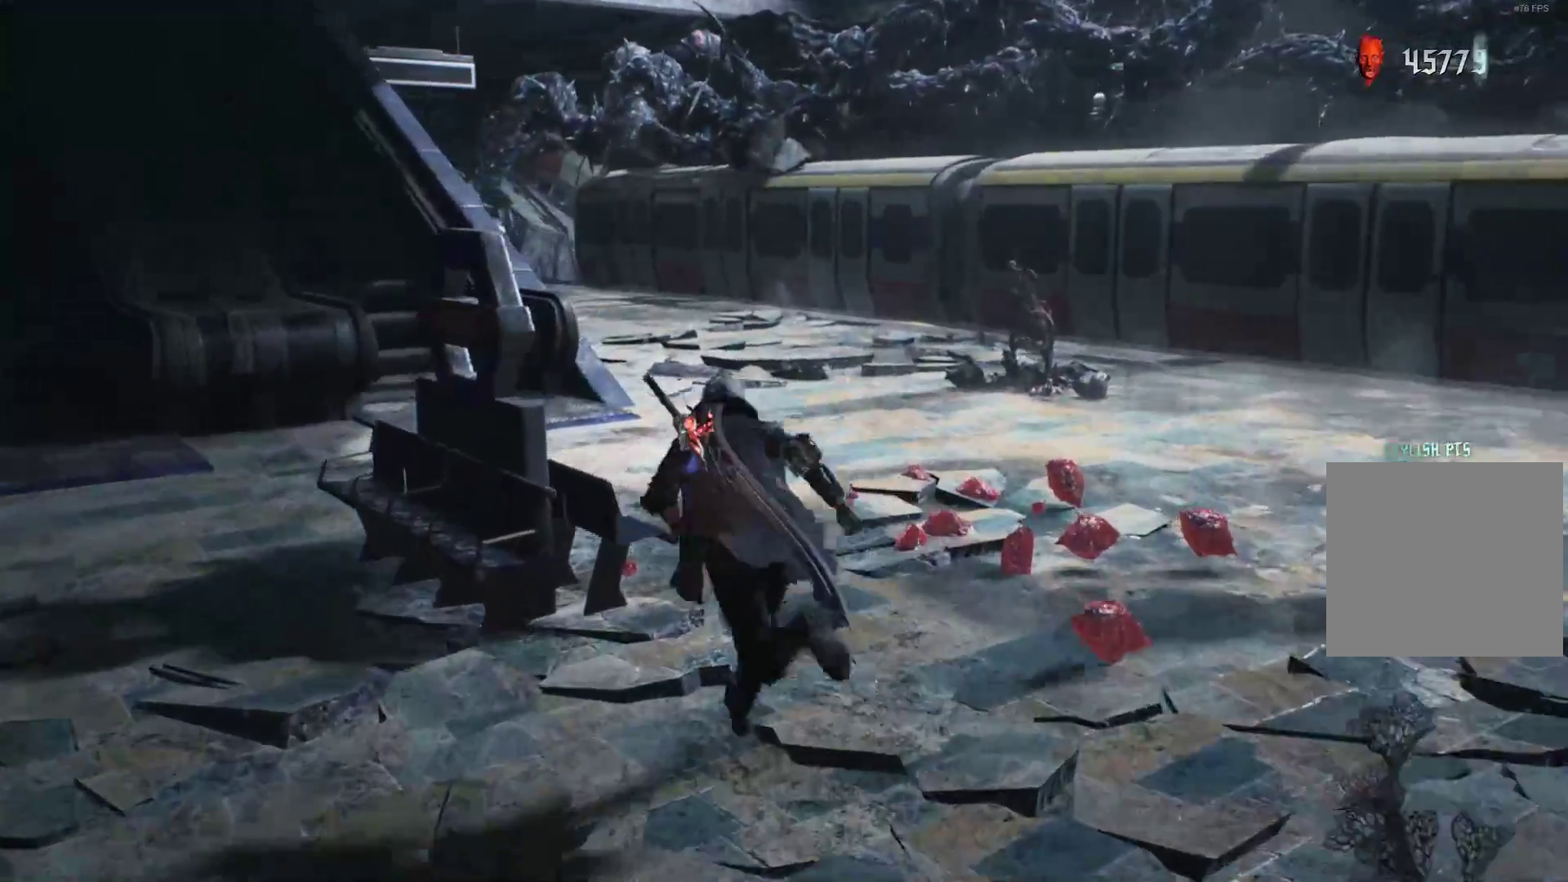
{"buttons": [], "left_stick": "up-right", "right_stick": "center", "events": [[483, "left_stick", "up-right"]]}
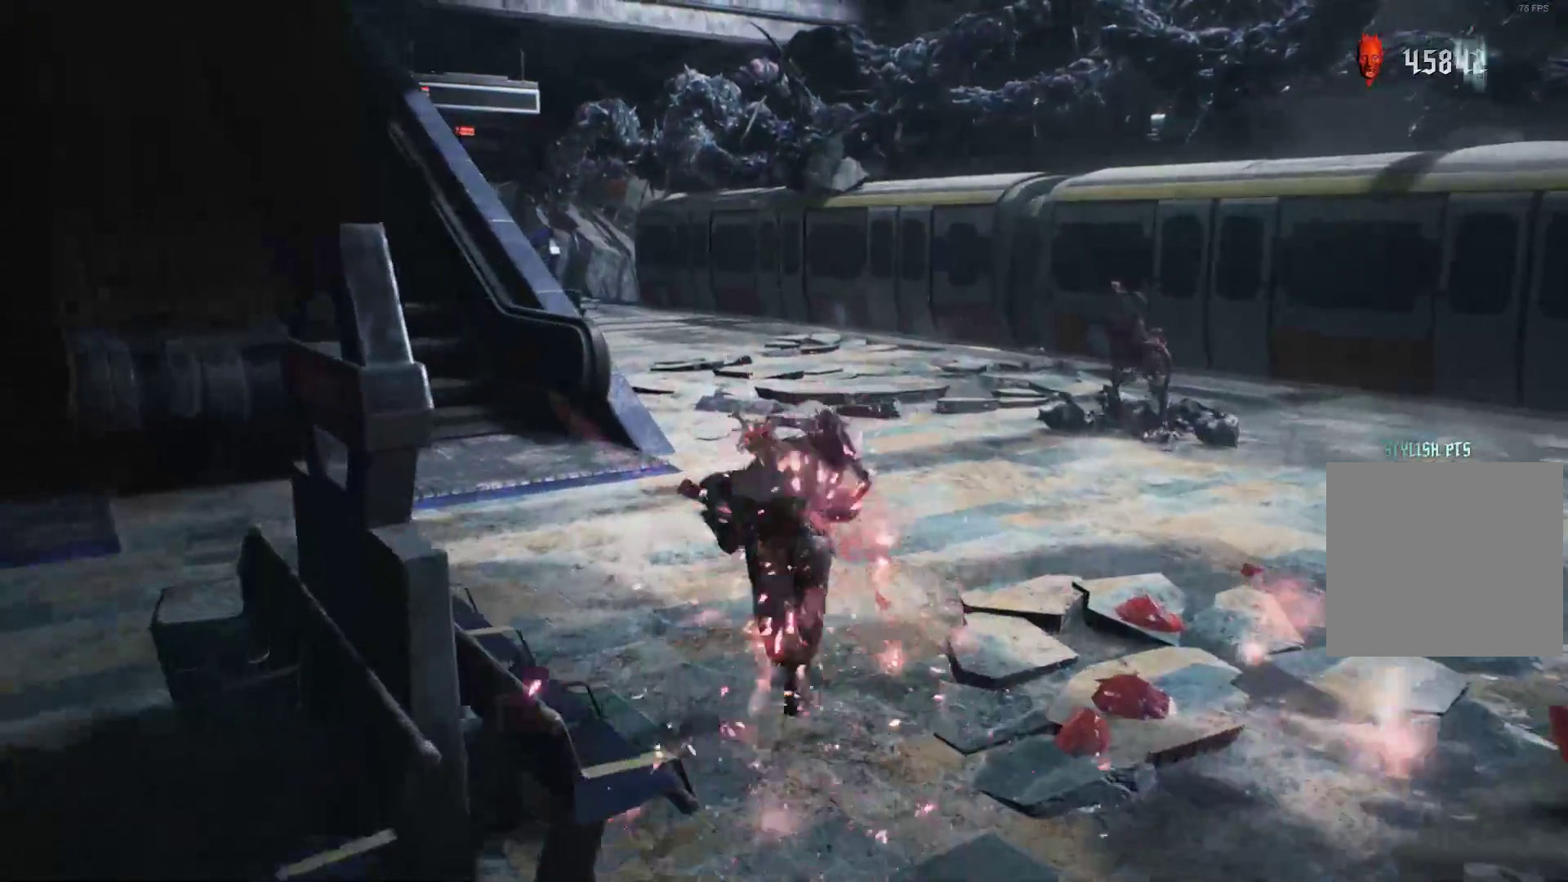
{"buttons": [], "left_stick": "down-right", "right_stick": "right", "events": [[17, "right_stick", "right"], [86, "left_stick", "right"], [500, "left_stick", "down-right"]]}